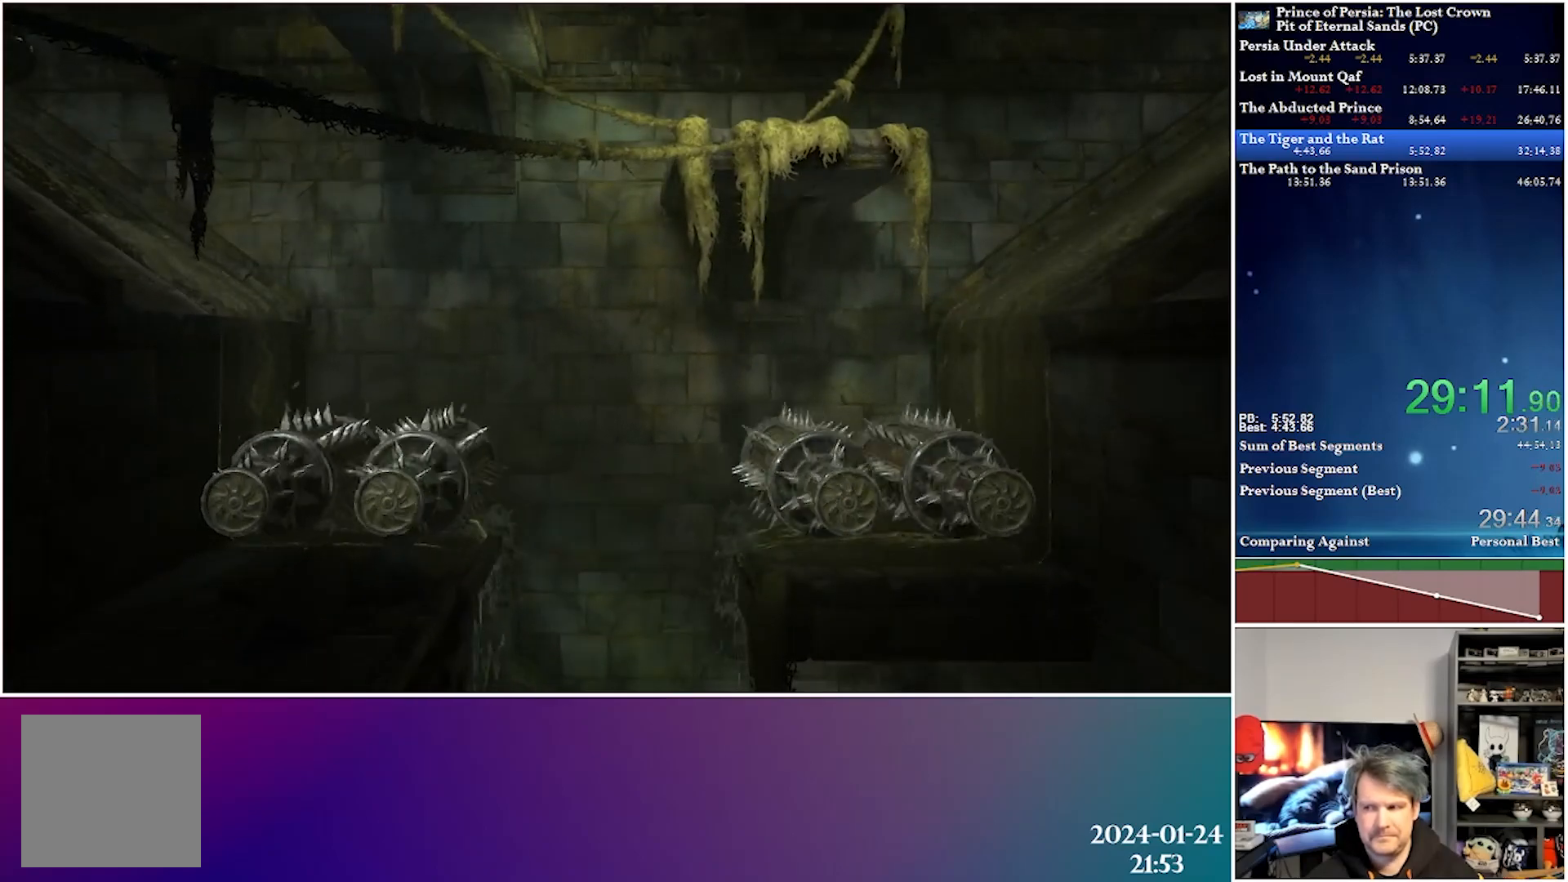
Gameplay with a controller (Xbox layout); each line is a JSON object with the inputs held at the frame after it. "events" lists button and stick changes between this image and that frame as [ms after this image, input, new state], when the widget could be followed in between.
{"buttons": ["DPAD_RIGHT"], "left_stick": "center", "right_stick": "center", "events": [[450, "DPAD_RIGHT", "down"]]}
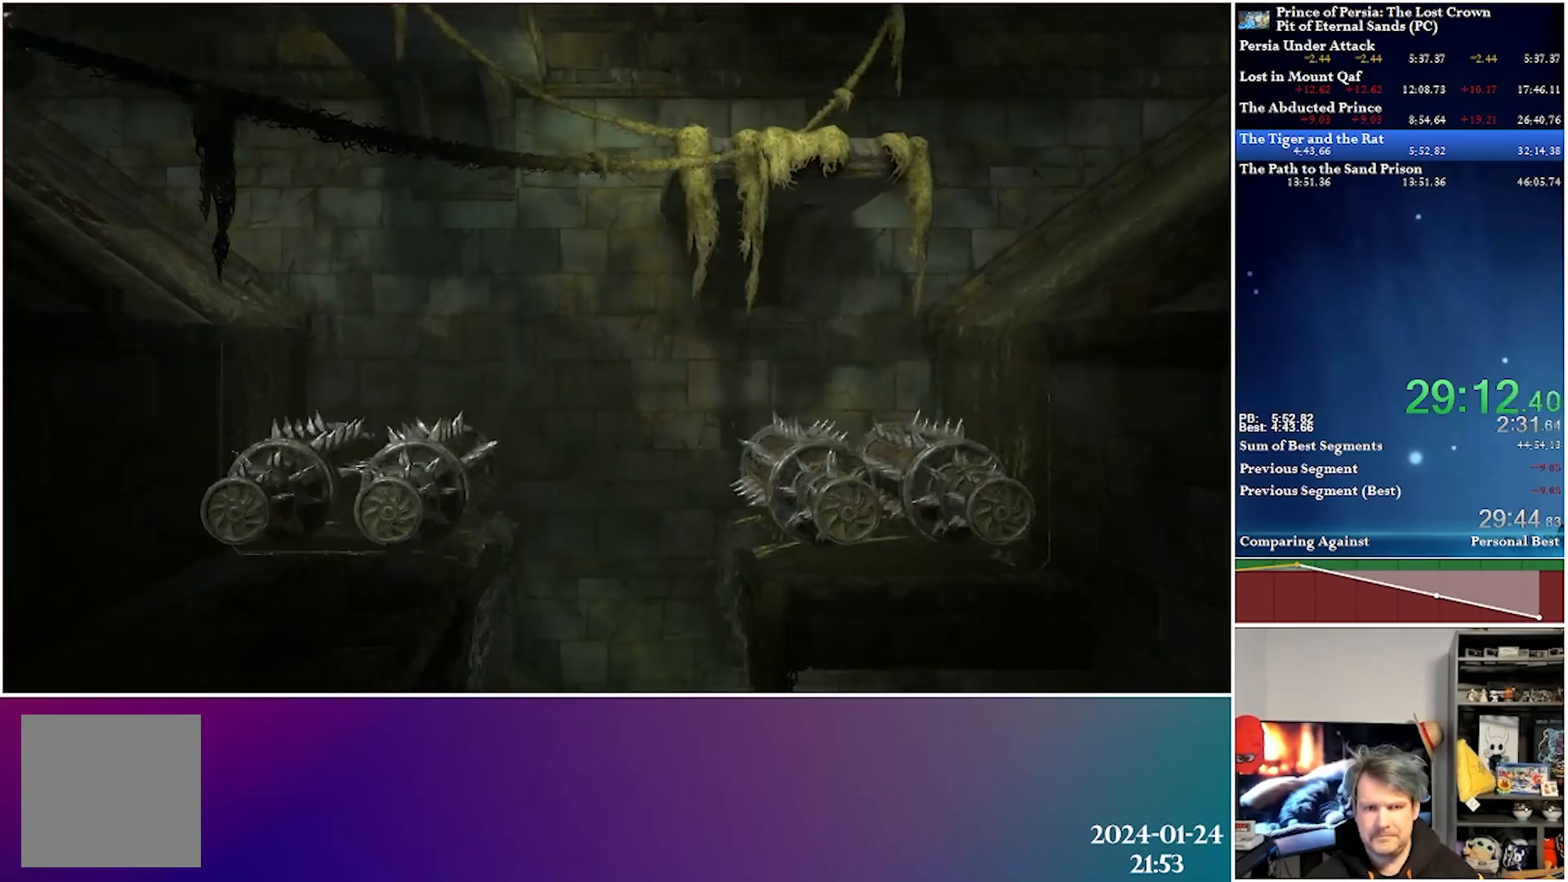
{"buttons": [], "left_stick": "center", "right_stick": "center", "events": [[117, "DPAD_RIGHT", "up"], [217, "DPAD_RIGHT", "down"], [300, "DPAD_RIGHT", "up"]]}
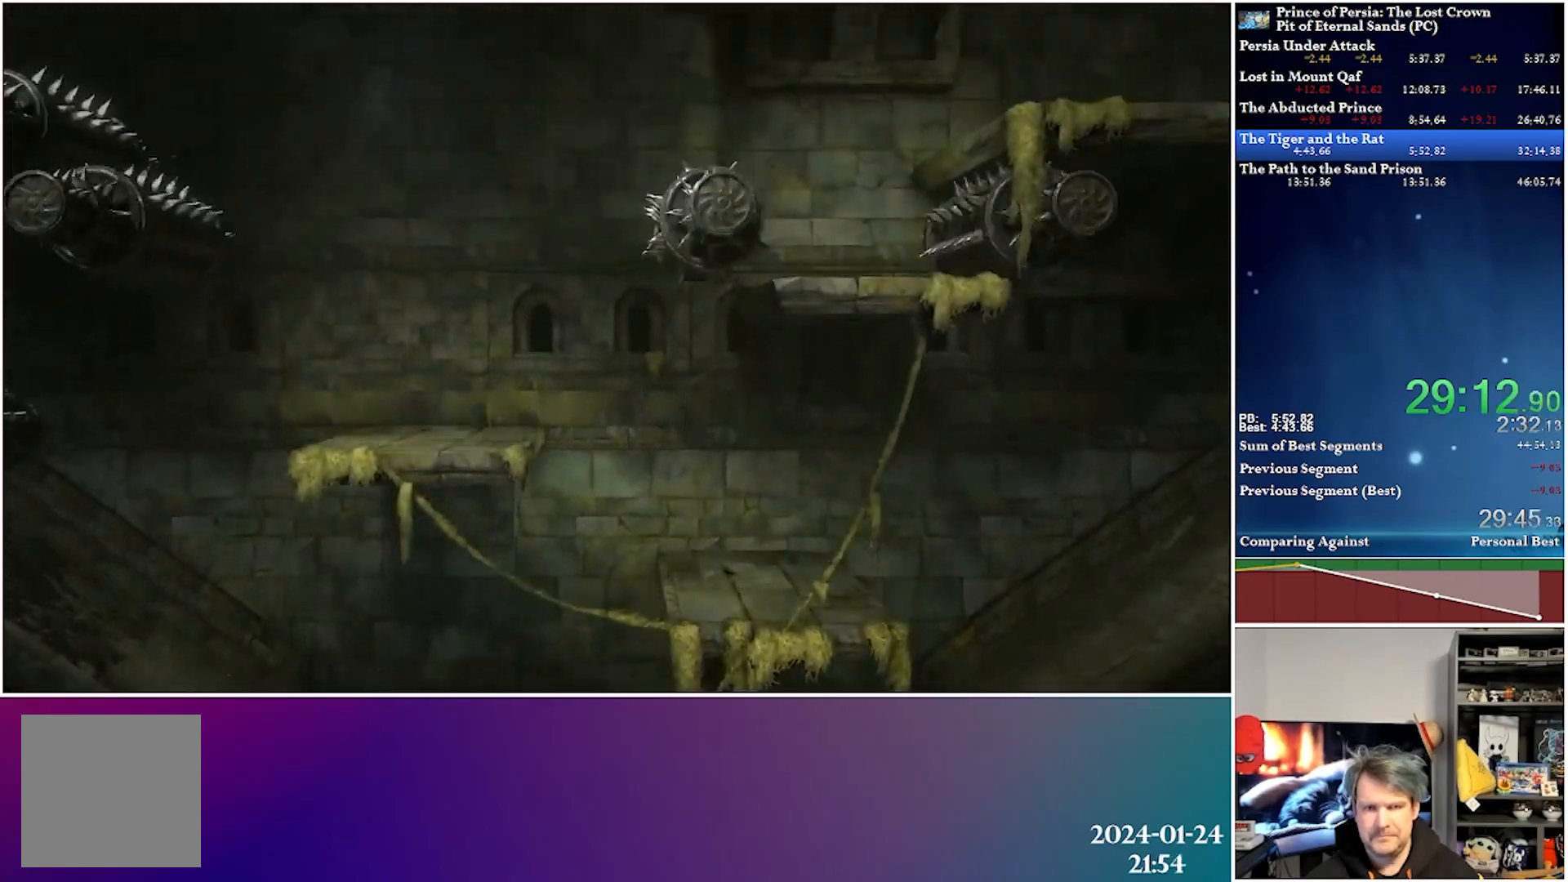
{"buttons": [], "left_stick": "center", "right_stick": "center", "events": [[33, "DPAD_RIGHT", "down"], [117, "DPAD_RIGHT", "up"], [383, "DPAD_RIGHT", "down"], [483, "DPAD_RIGHT", "up"]]}
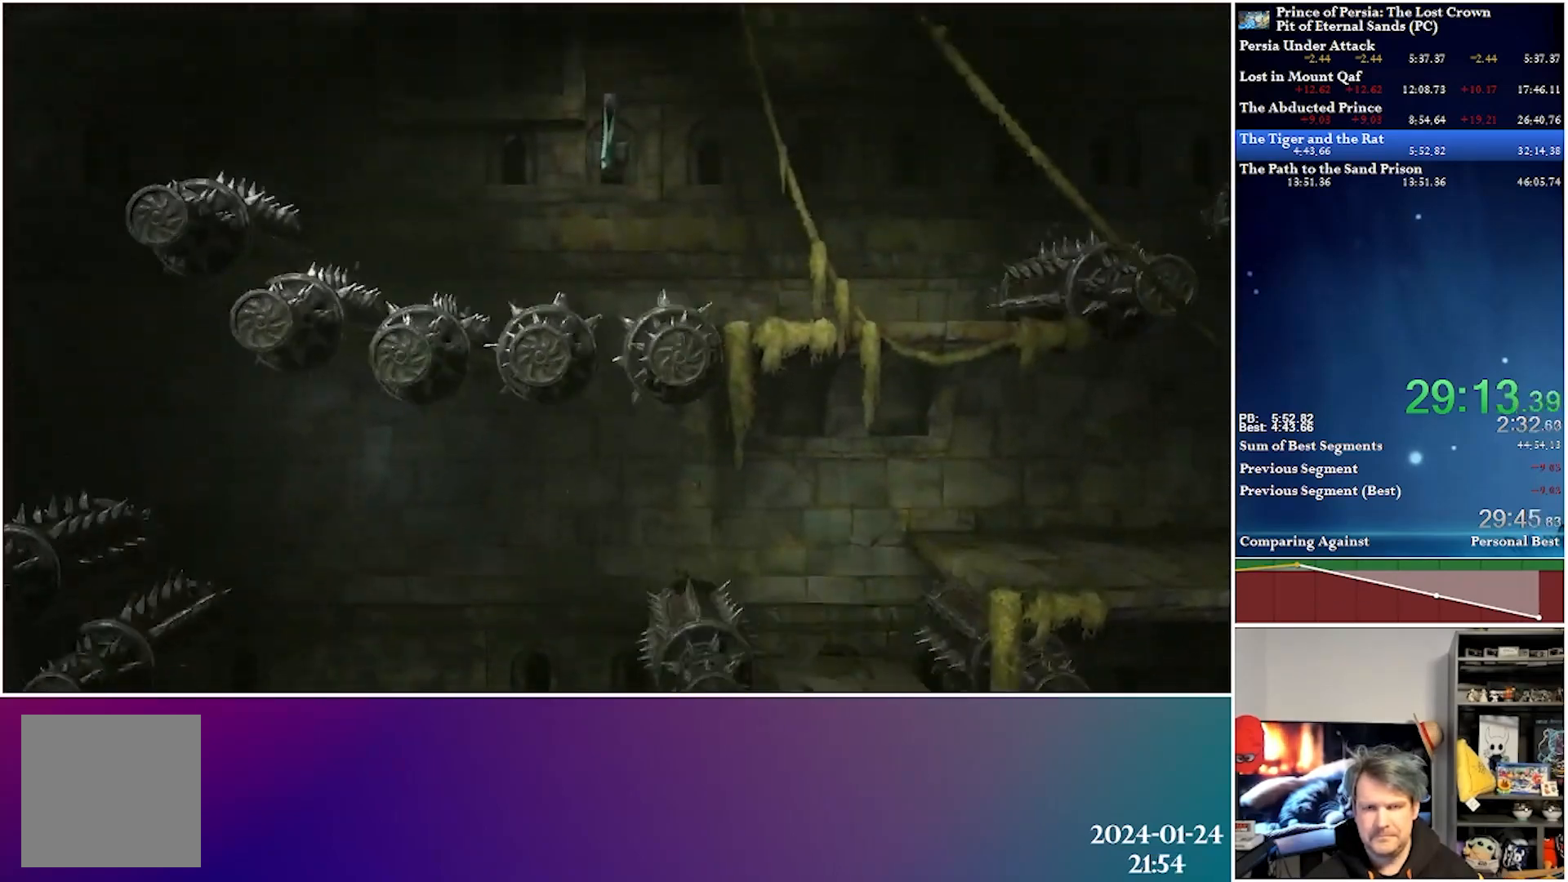
{"buttons": [], "left_stick": "center", "right_stick": "center", "events": [[100, "DPAD_RIGHT", "down"], [217, "DPAD_RIGHT", "up"], [333, "DPAD_RIGHT", "down"], [433, "DPAD_RIGHT", "up"]]}
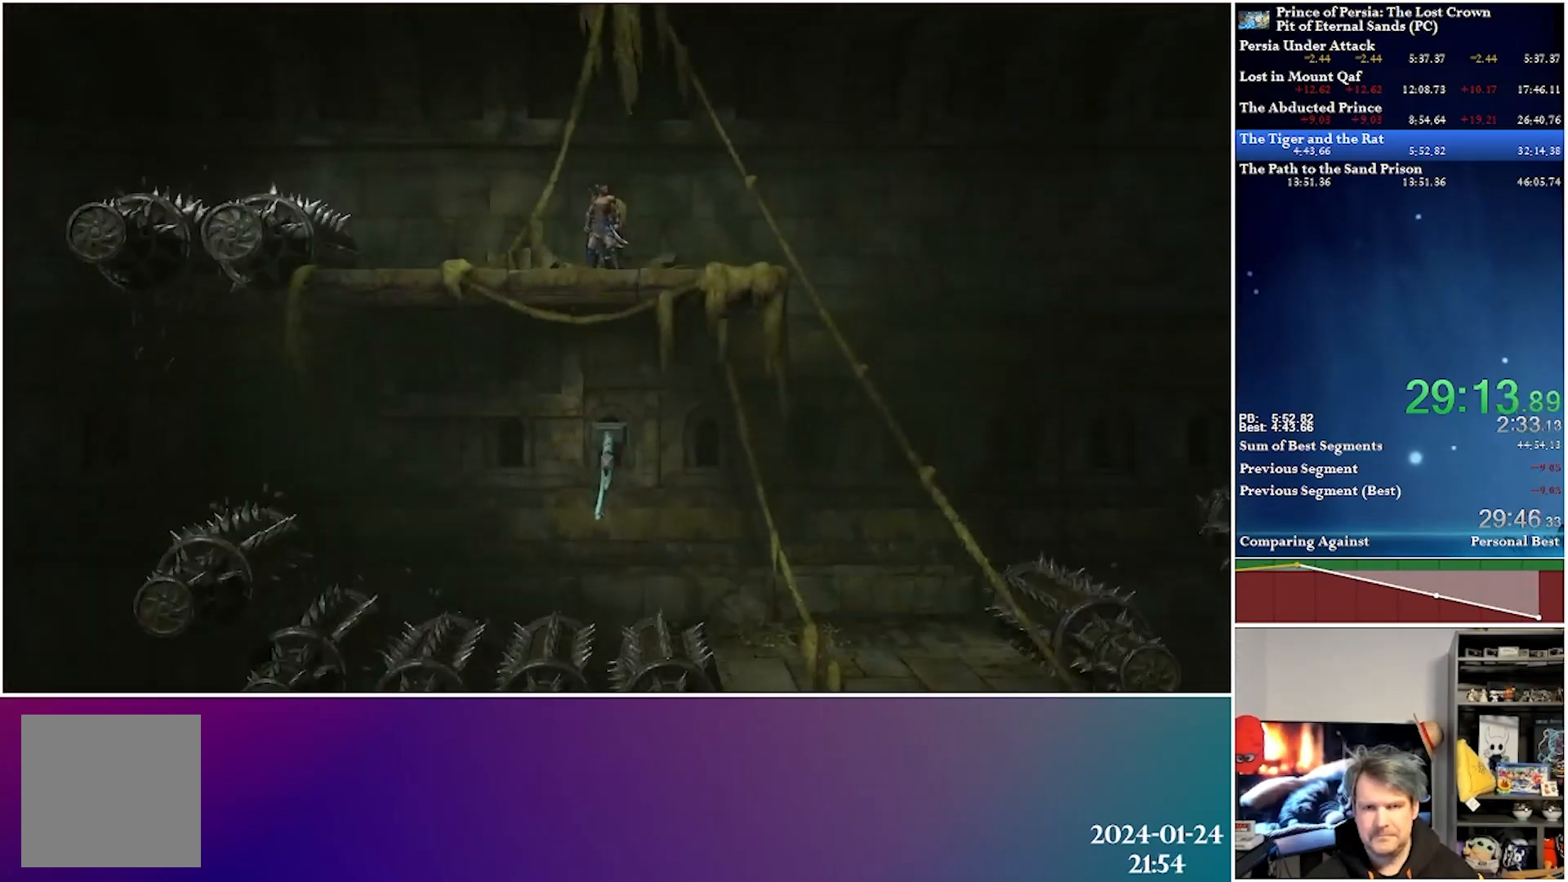
{"buttons": ["DPAD_RIGHT"], "left_stick": "center", "right_stick": "center", "events": [[17, "DPAD_RIGHT", "down"]]}
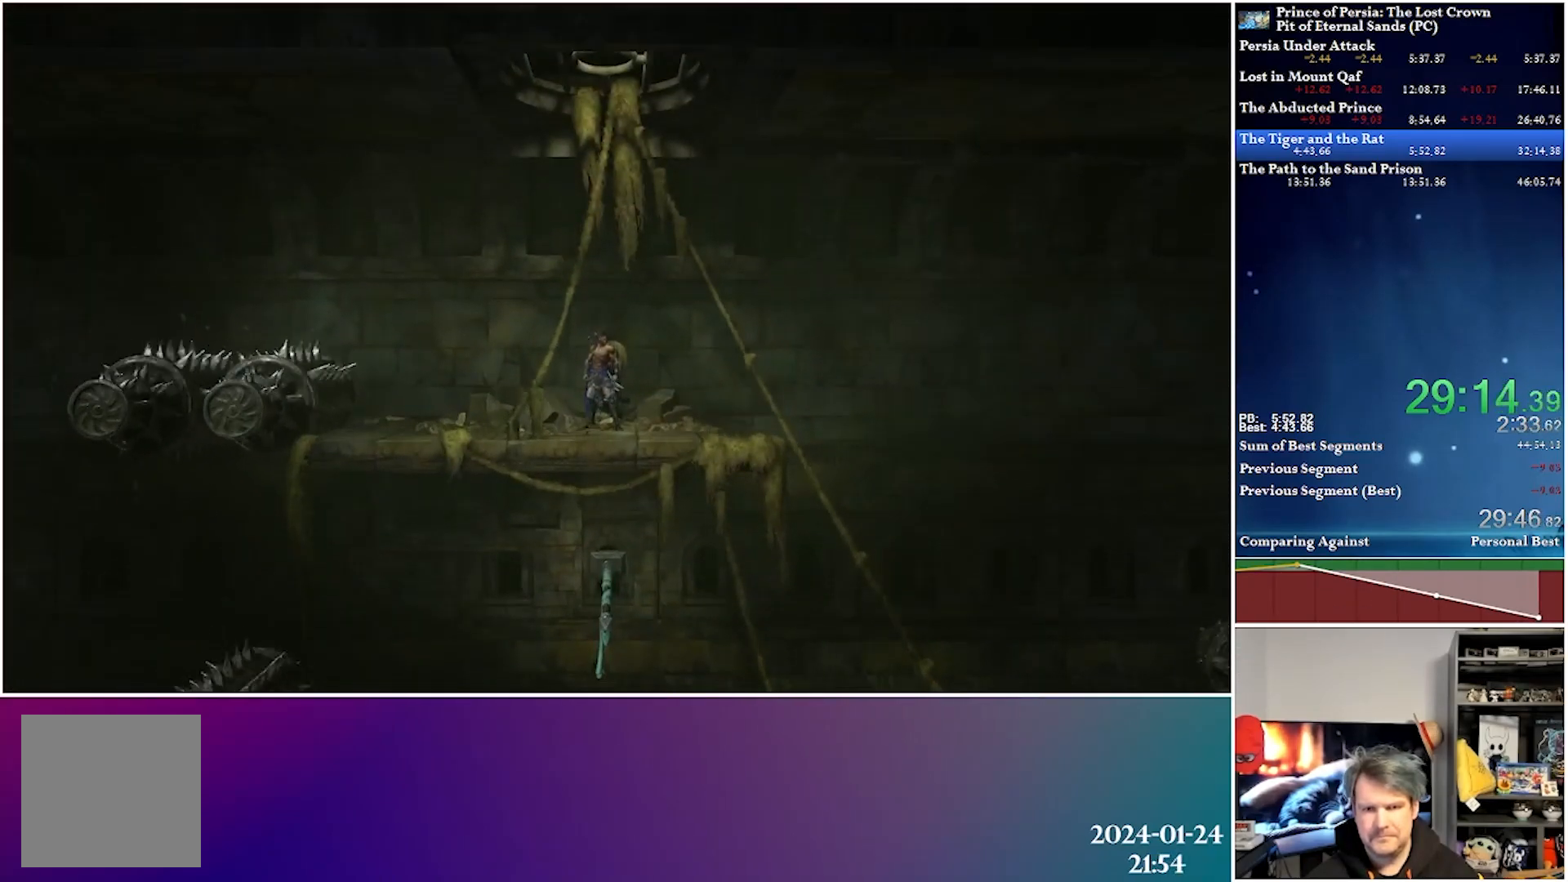
{"buttons": ["A", "DPAD_RIGHT"], "left_stick": "center", "right_stick": "center", "events": [[500, "A", "down"]]}
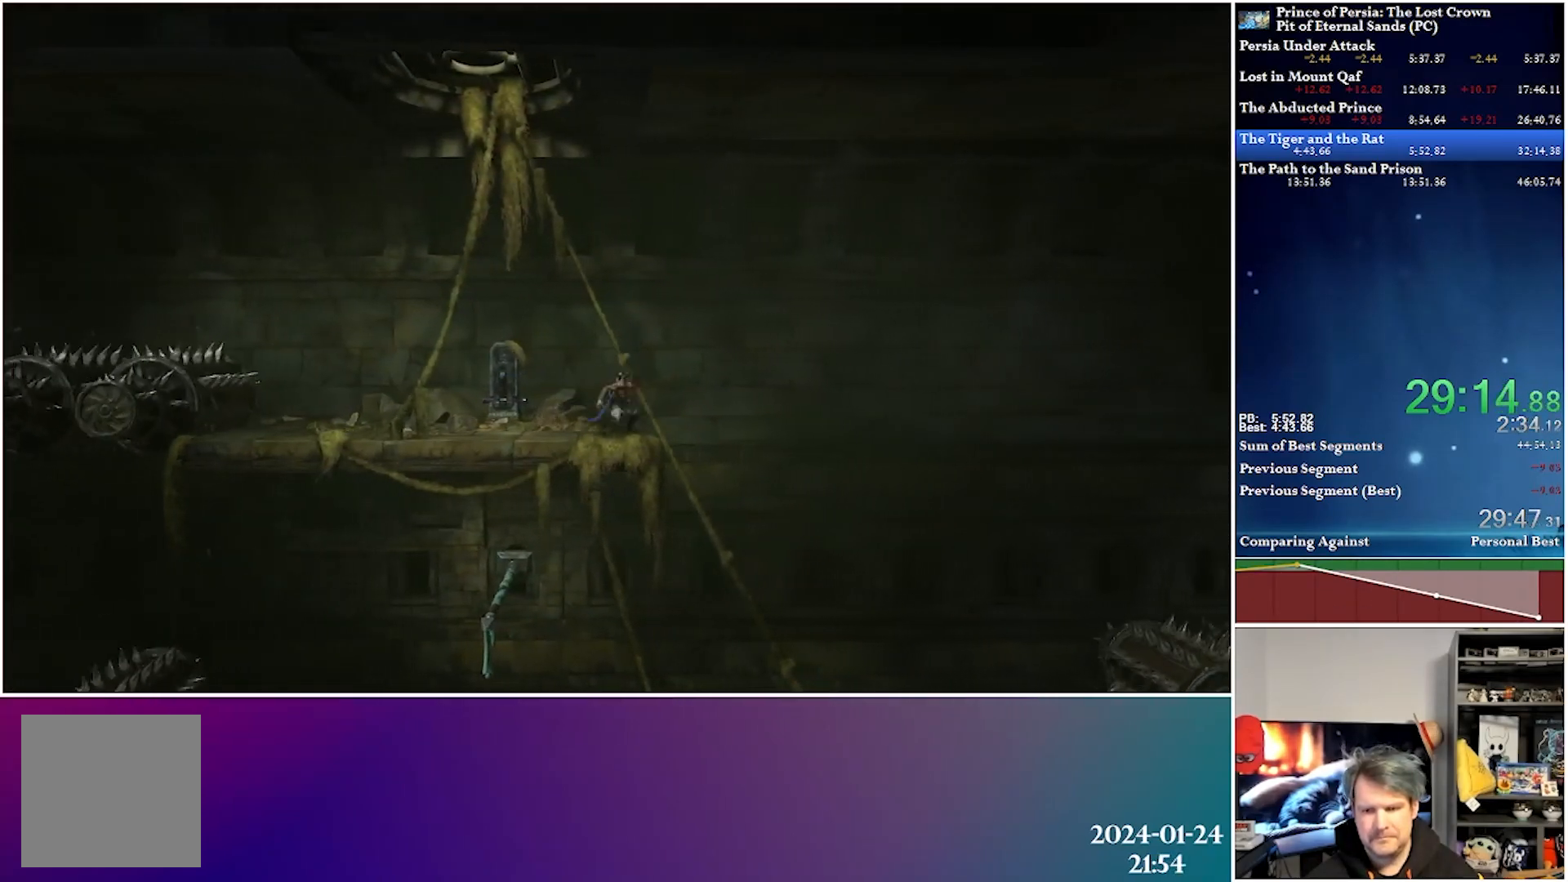
{"buttons": ["A", "DPAD_RIGHT"], "left_stick": "center", "right_stick": "center", "events": []}
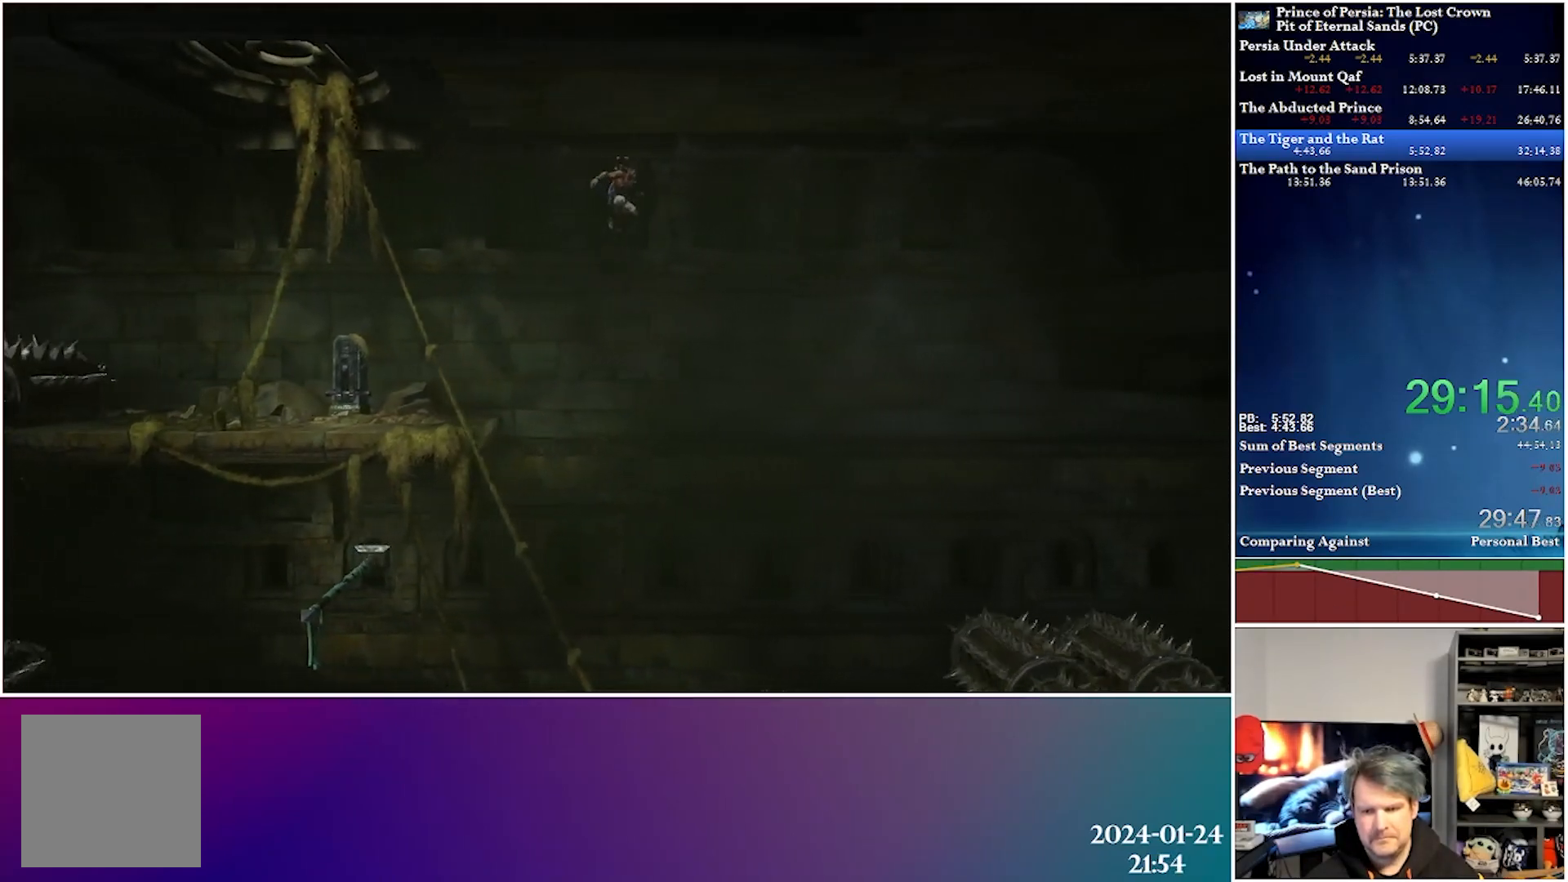
{"buttons": ["DPAD_RIGHT"], "left_stick": "center", "right_stick": "center", "events": [[100, "A", "up"]]}
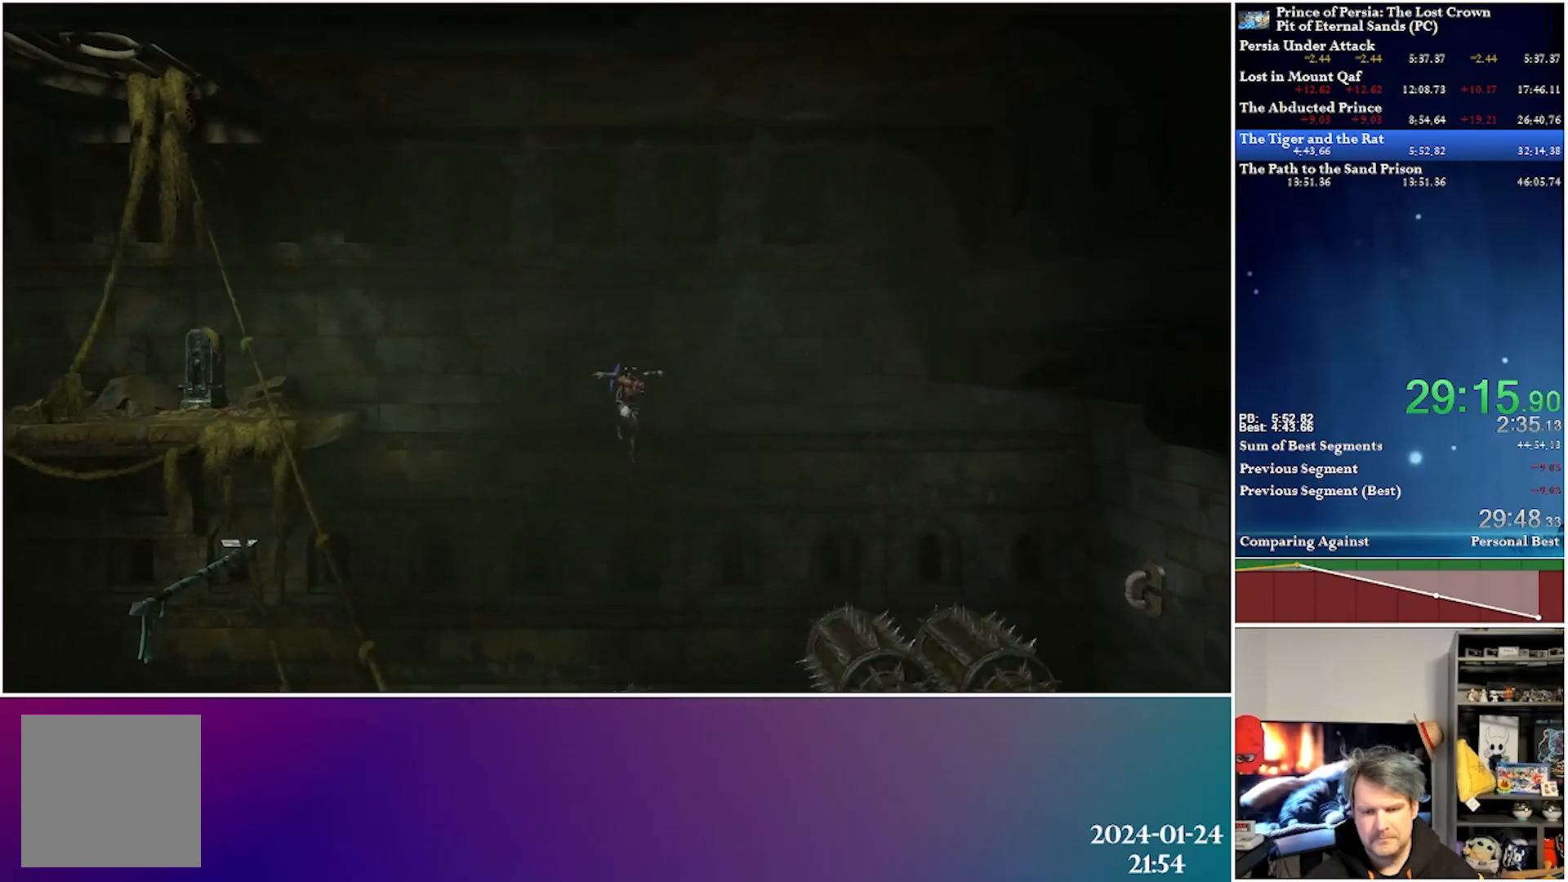
{"buttons": [], "left_stick": "center", "right_stick": "center", "events": [[300, "DPAD_RIGHT", "up"]]}
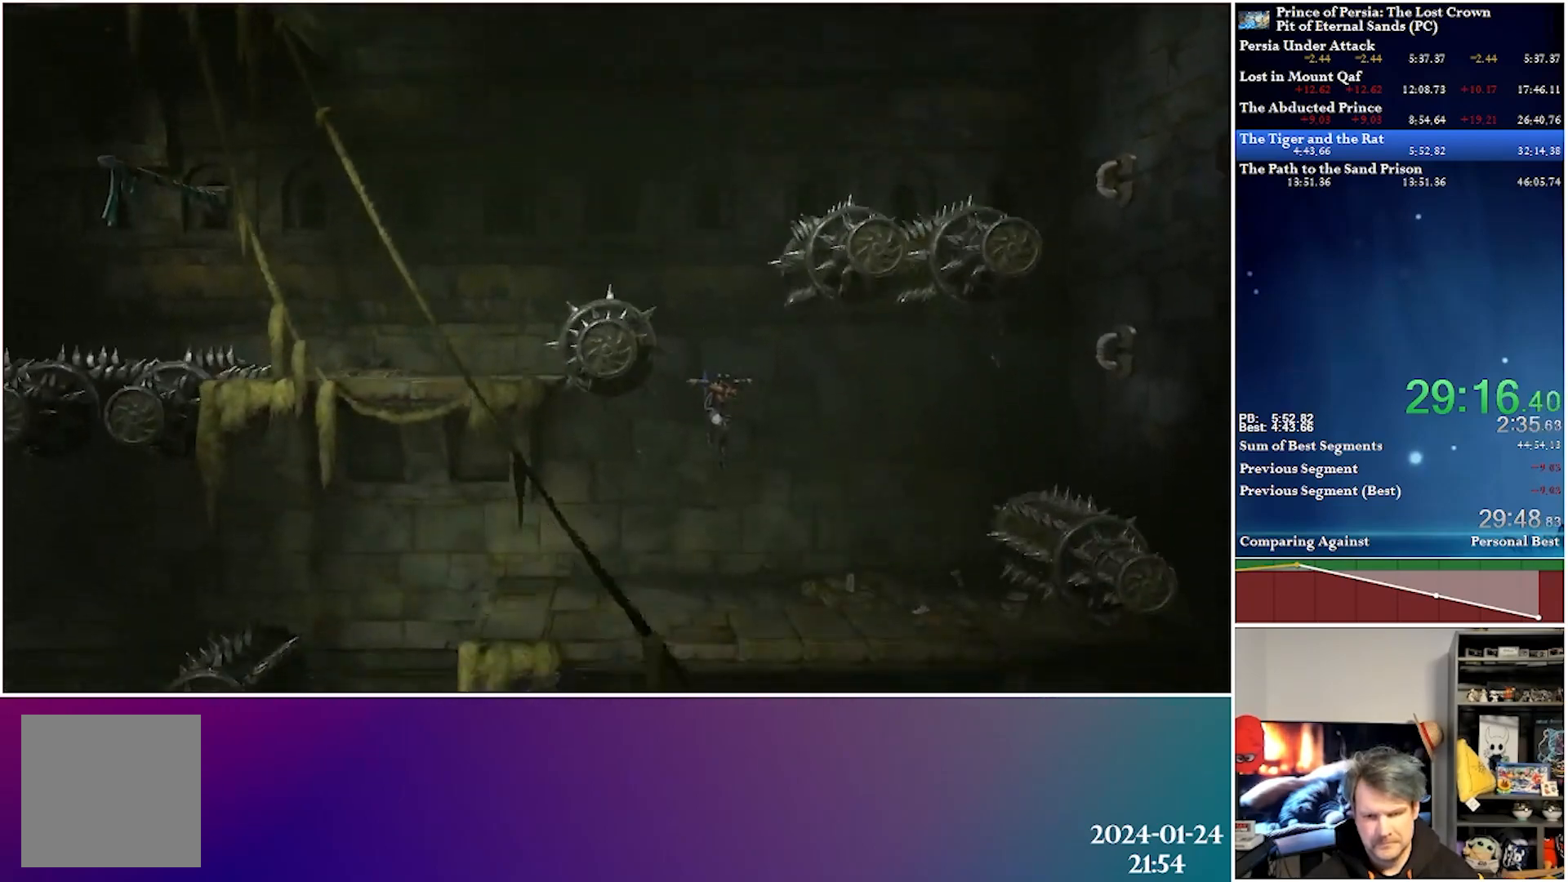
{"buttons": ["DPAD_LEFT"], "left_stick": "center", "right_stick": "center", "events": [[233, "DPAD_LEFT", "down"]]}
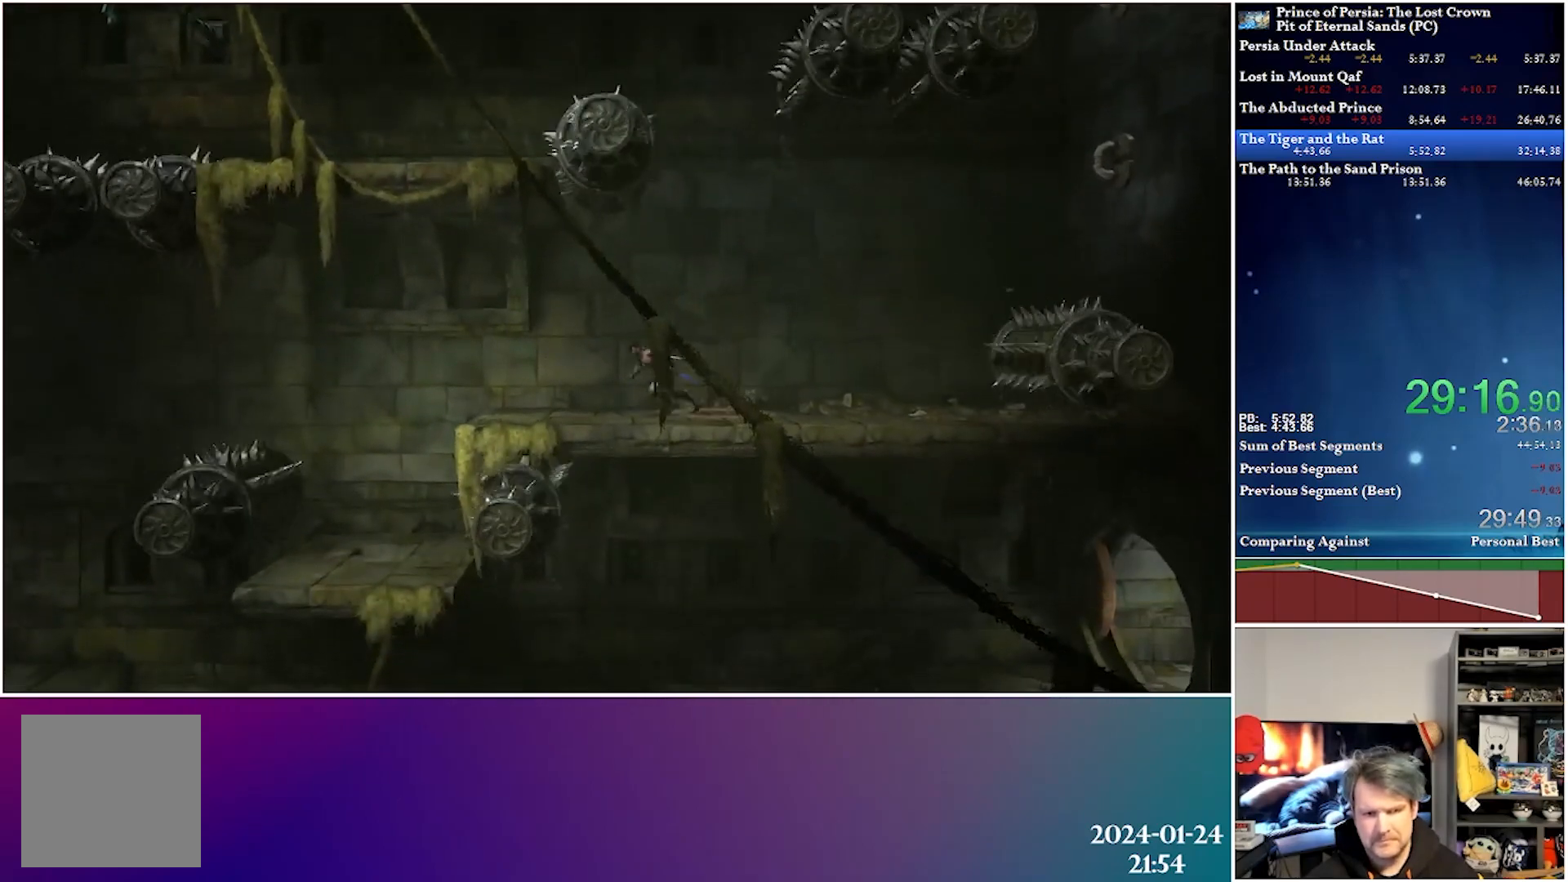
{"buttons": ["DPAD_LEFT"], "left_stick": "center", "right_stick": "center", "events": [[233, "A", "down"], [333, "A", "up"]]}
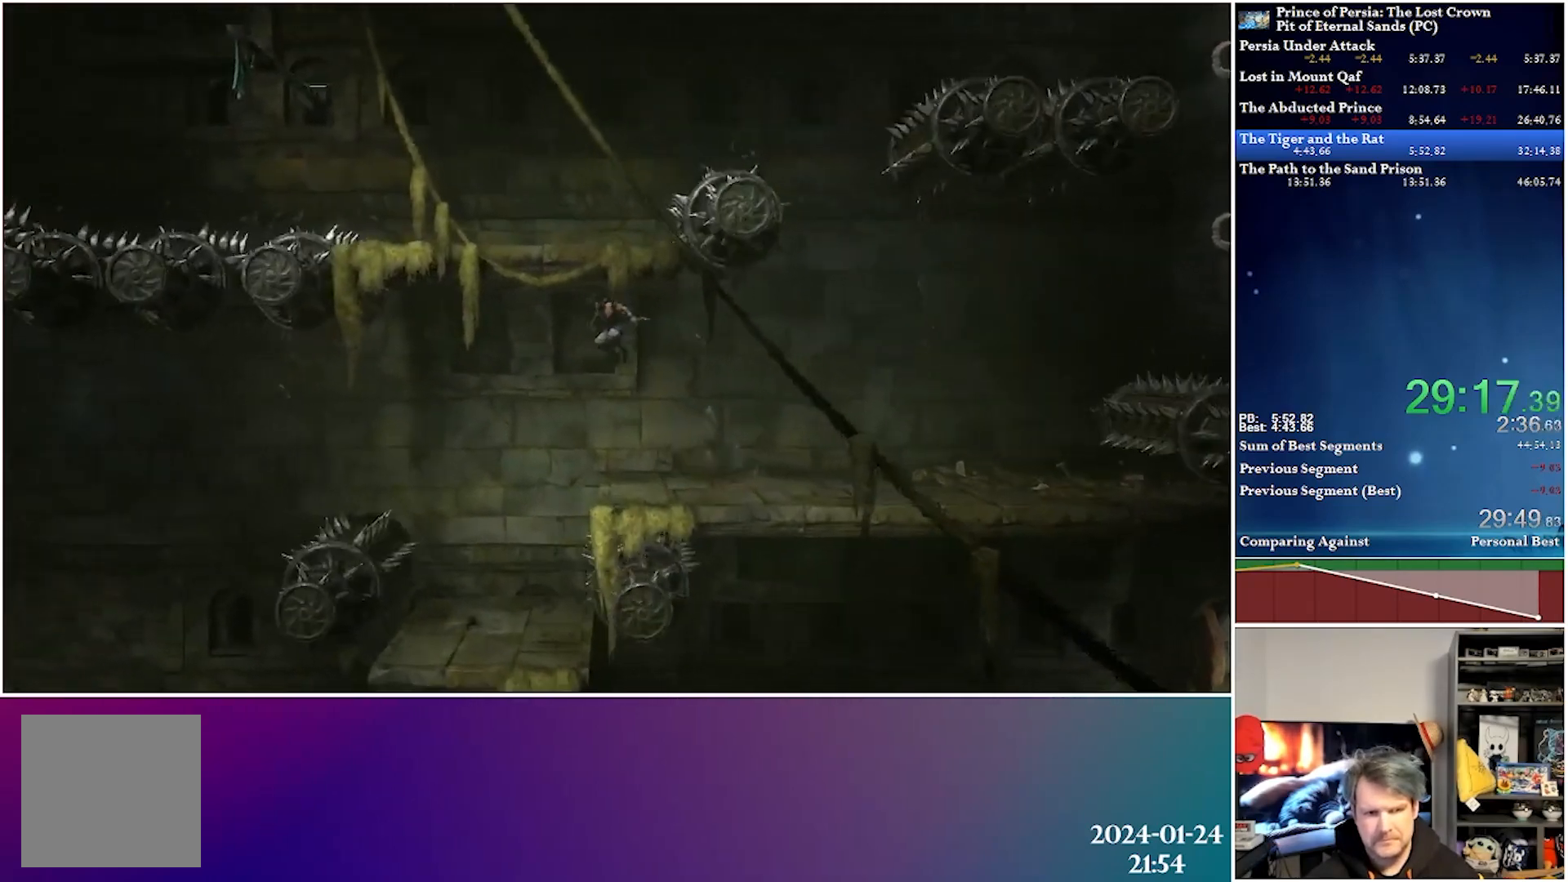
{"buttons": ["DPAD_LEFT"], "left_stick": "center", "right_stick": "center", "events": [[183, "R2", "down"], [367, "R2", "up"]]}
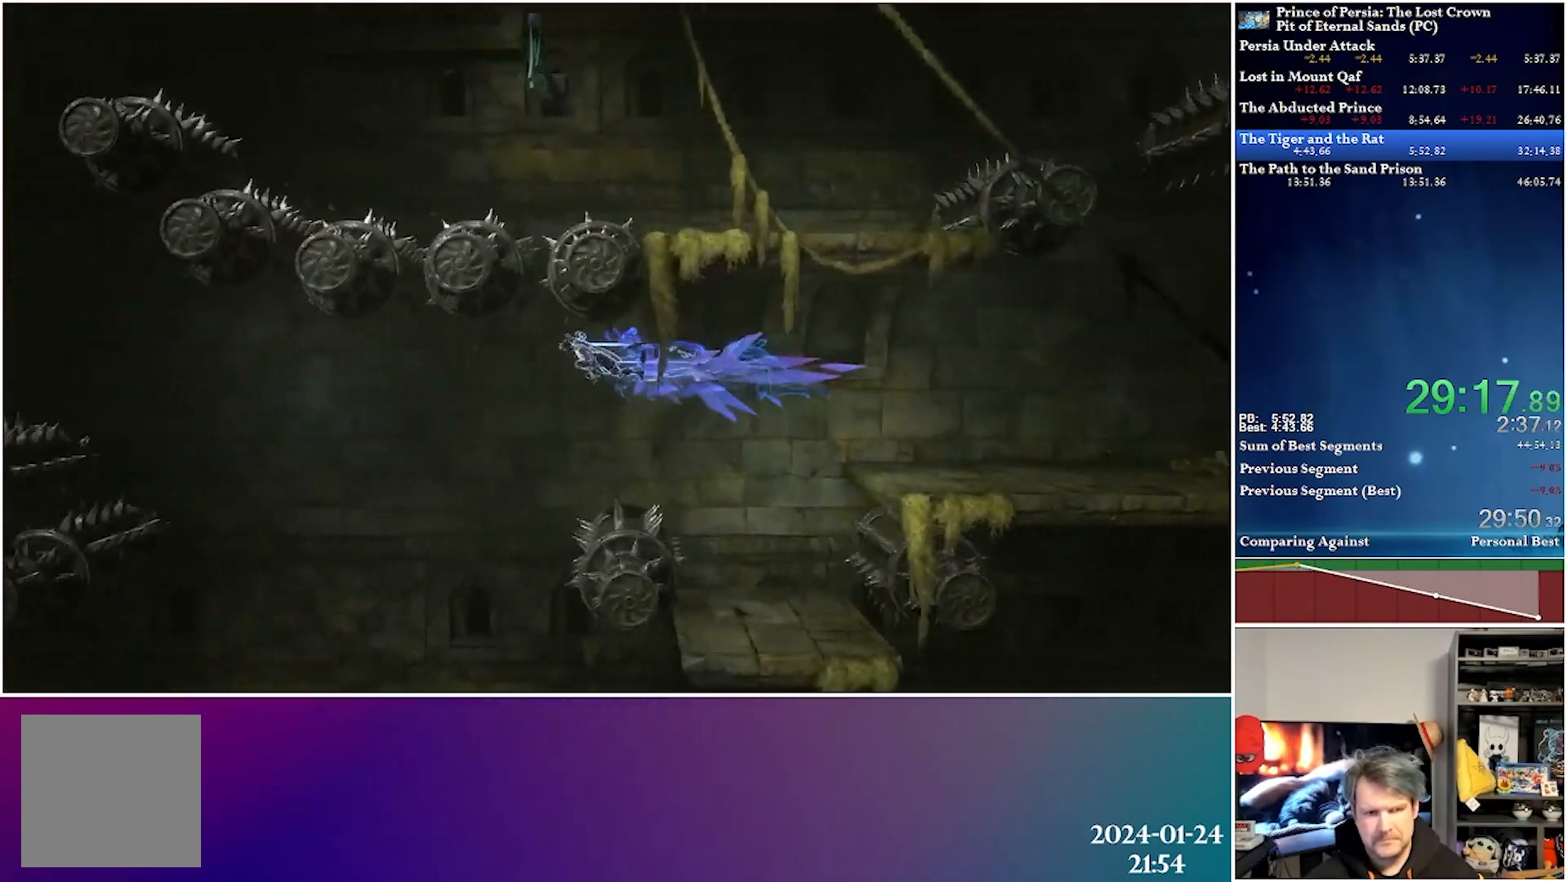
{"buttons": ["A", "DPAD_DOWN"], "left_stick": "center", "right_stick": "center", "events": [[100, "DPAD_LEFT", "up"], [150, "DPAD_DOWN", "down"], [333, "A", "down"]]}
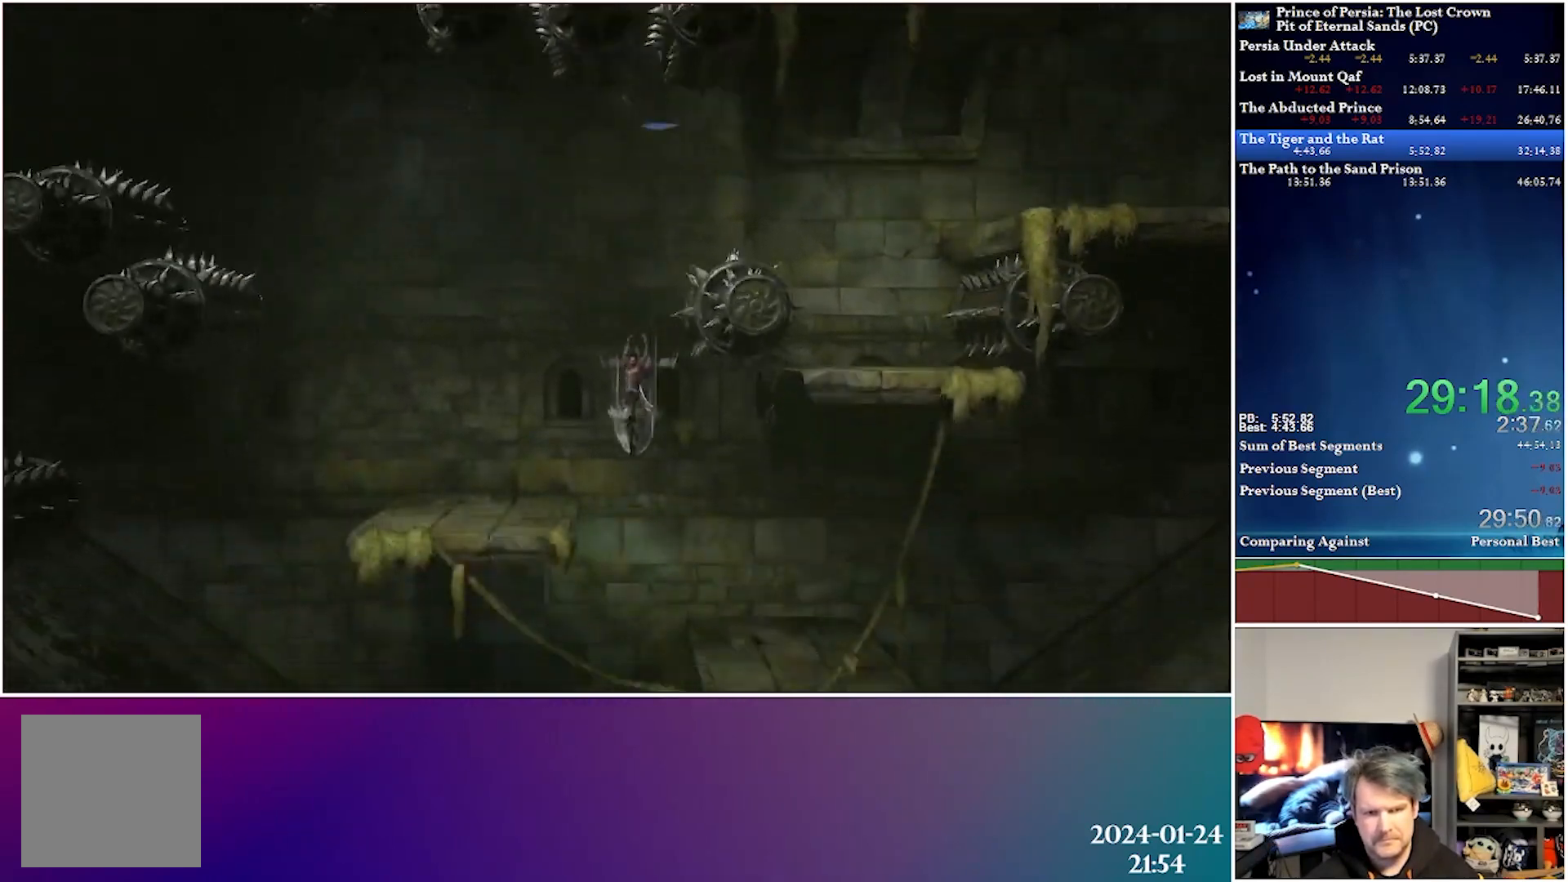
{"buttons": ["A", "DPAD_DOWN"], "left_stick": "center", "right_stick": "center", "events": []}
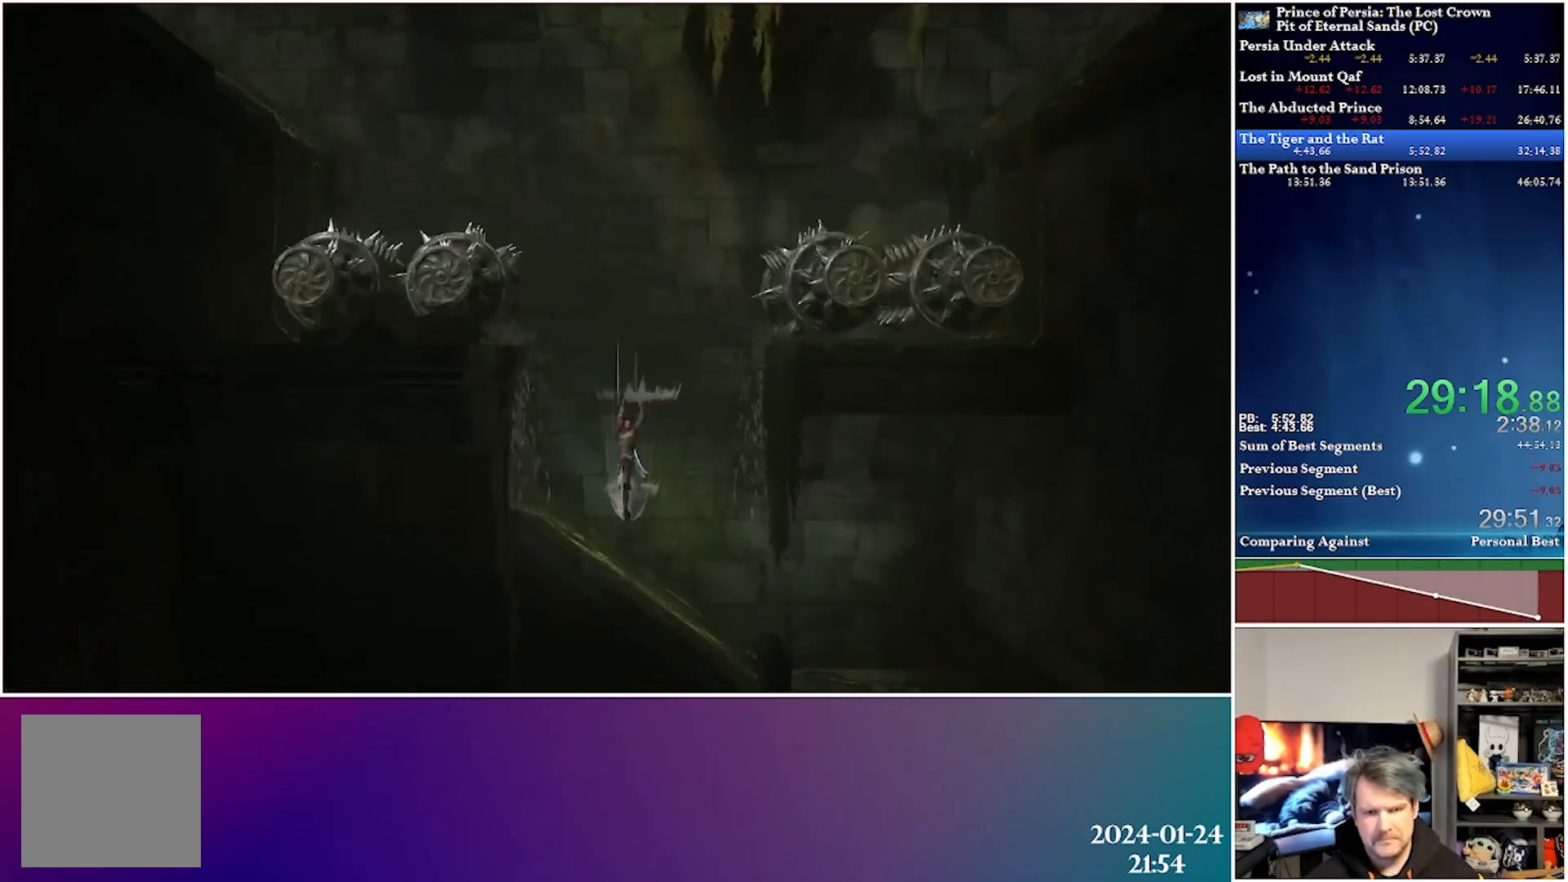
{"buttons": [], "left_stick": "center", "right_stick": "center", "events": [[383, "DPAD_DOWN", "up"], [417, "A", "up"]]}
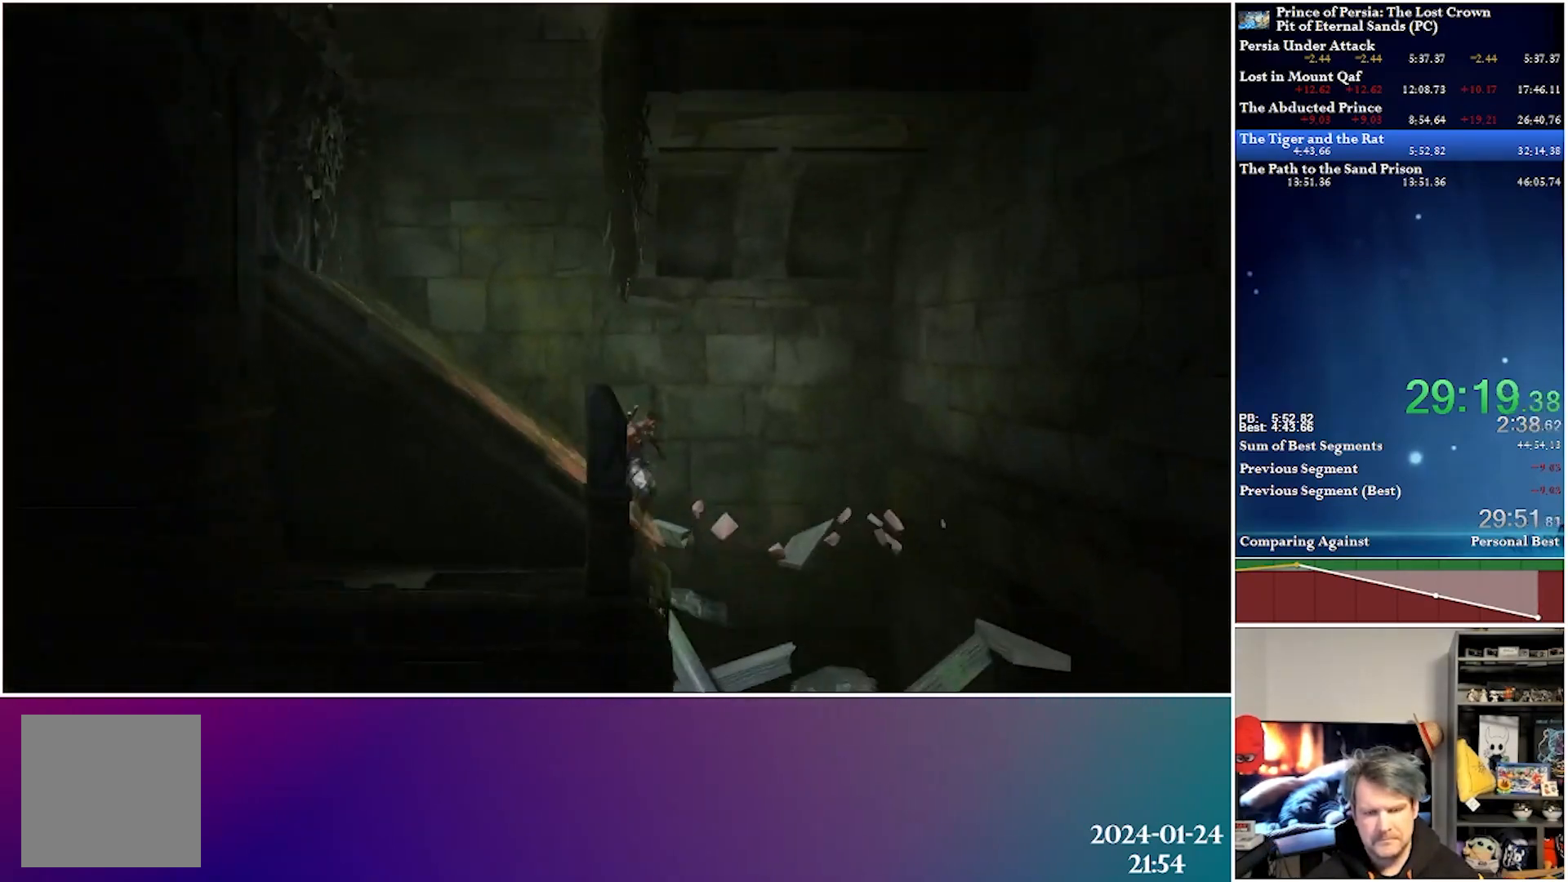
{"buttons": [], "left_stick": "center", "right_stick": "center", "events": [[67, "DPAD_RIGHT", "down"], [383, "DPAD_RIGHT", "up"]]}
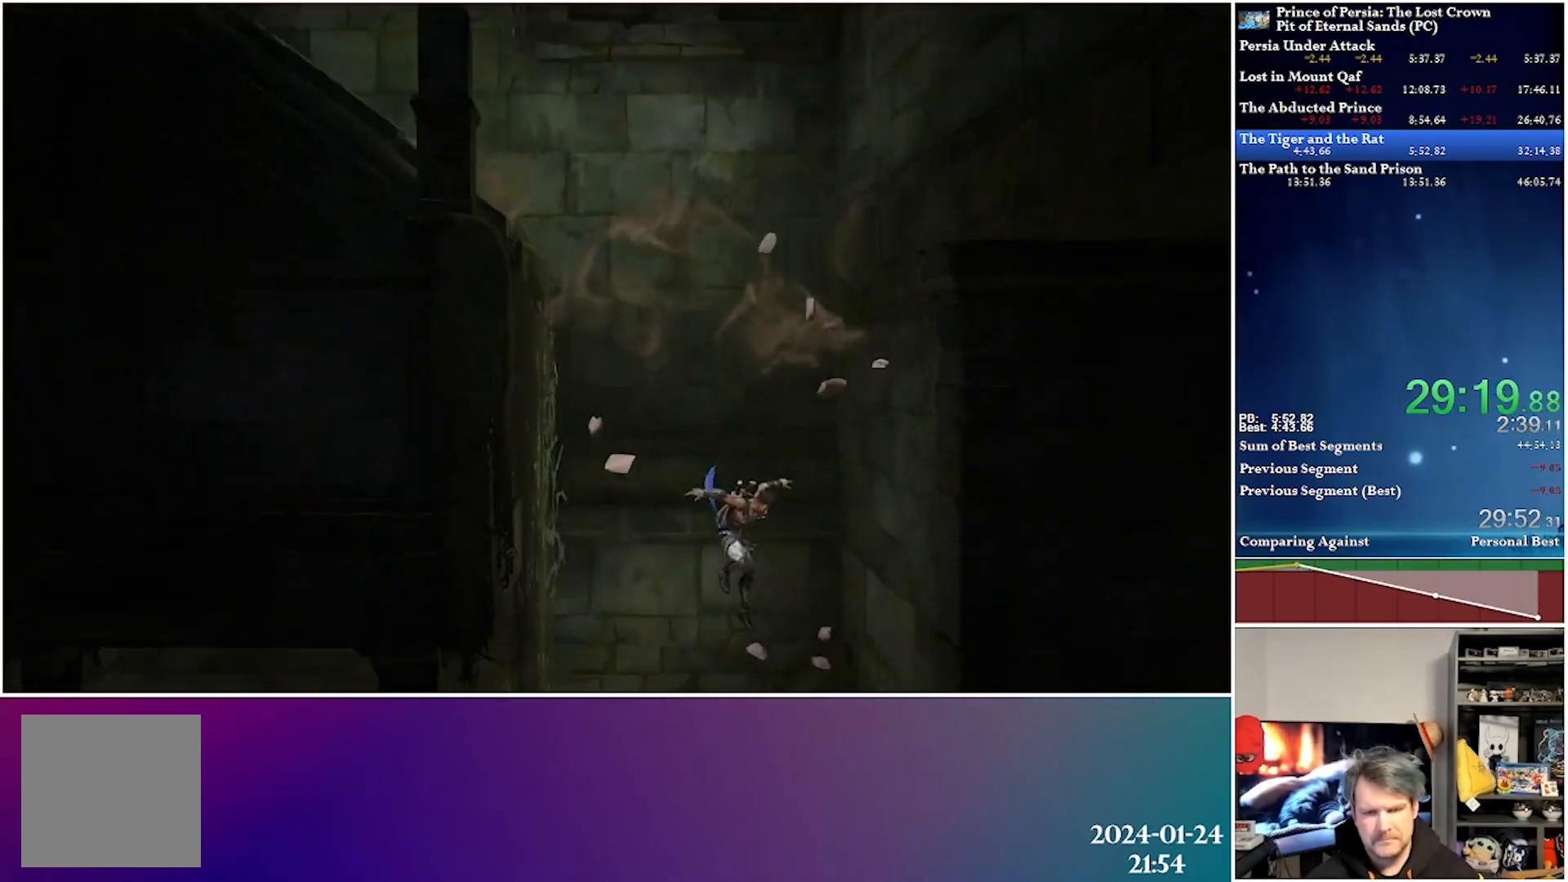
{"buttons": ["A", "DPAD_DOWN"], "left_stick": "center", "right_stick": "center", "events": [[83, "DPAD_DOWN", "down"], [150, "A", "down"]]}
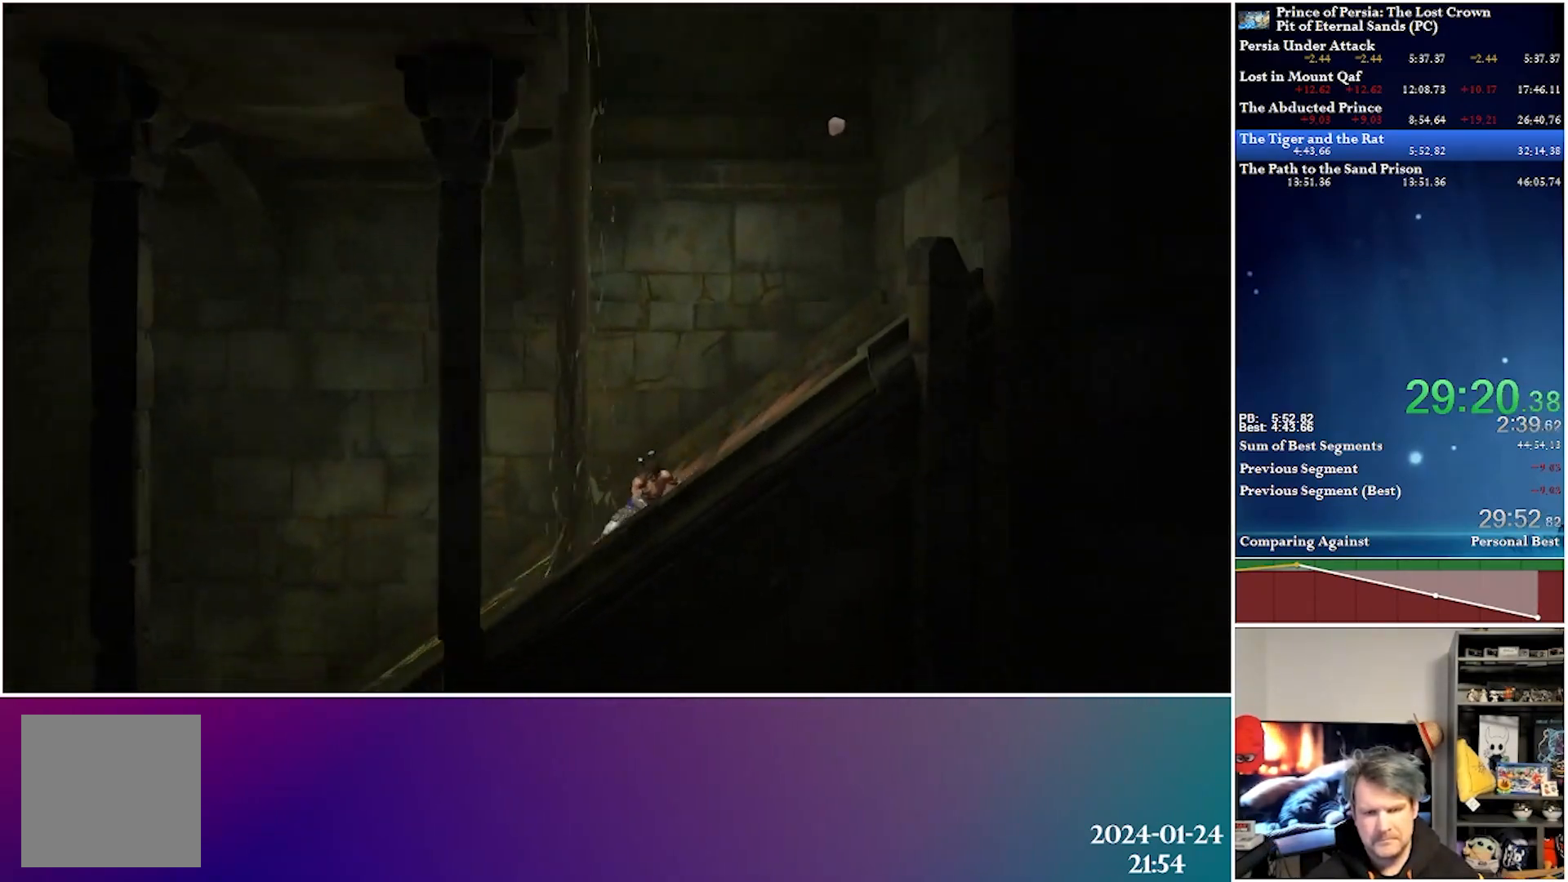
{"buttons": ["DPAD_LEFT"], "left_stick": "center", "right_stick": "center", "events": [[83, "DPAD_LEFT", "down"], [100, "A", "up"], [233, "DPAD_DOWN", "up"]]}
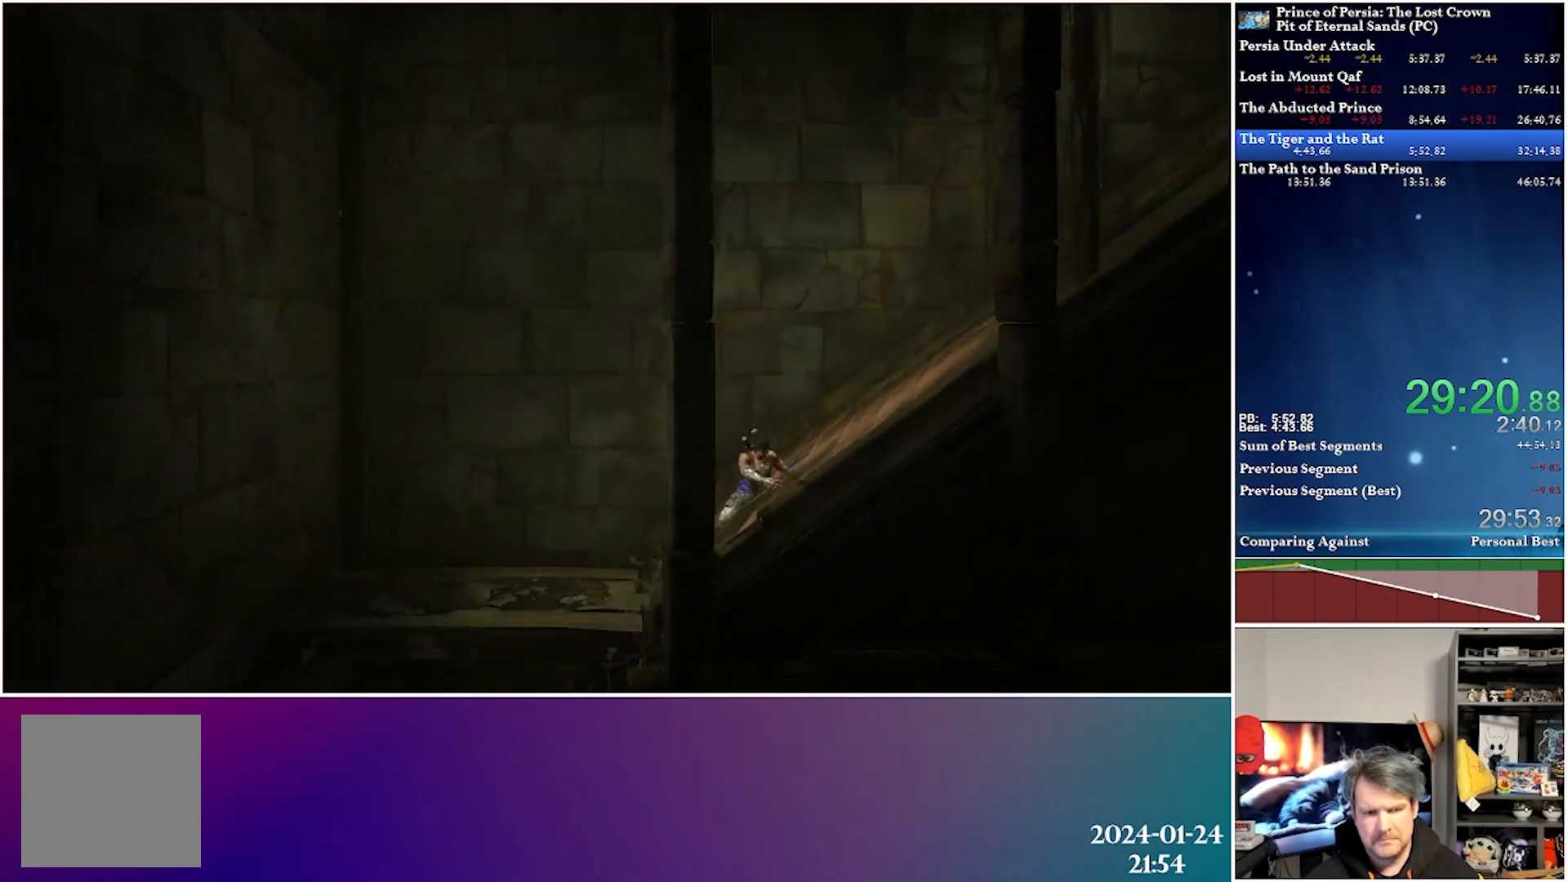
{"buttons": [], "left_stick": "center", "right_stick": "center", "events": [[450, "DPAD_LEFT", "up"]]}
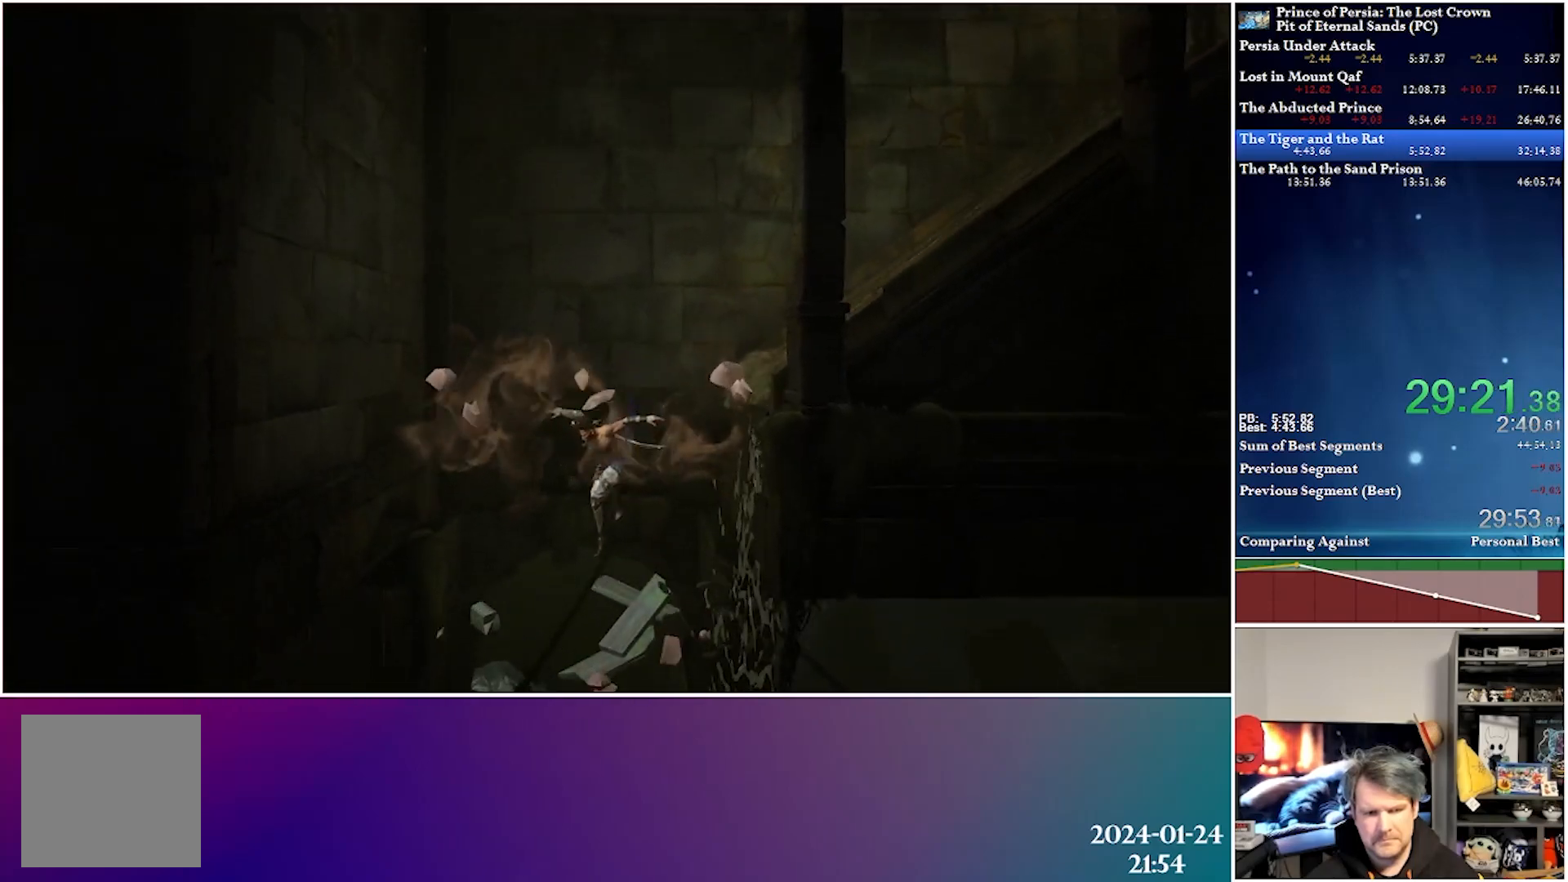
{"buttons": [], "left_stick": "center", "right_stick": "center", "events": [[300, "DPAD_RIGHT", "down"], [450, "DPAD_RIGHT", "up"]]}
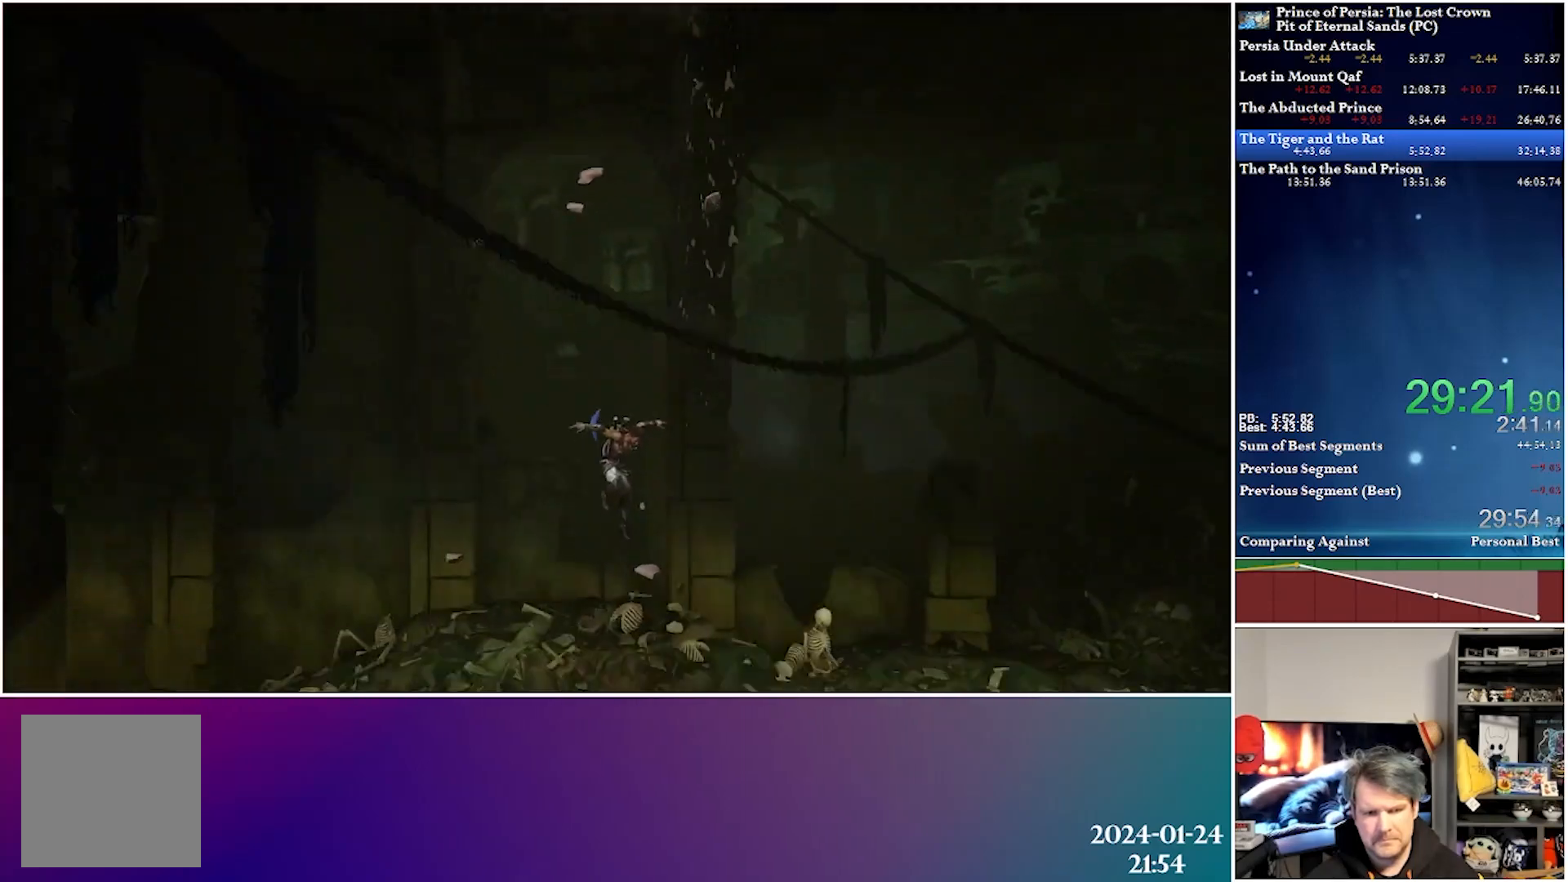
{"buttons": ["R2", "DPAD_RIGHT"], "left_stick": "center", "right_stick": "center", "events": [[217, "DPAD_RIGHT", "down"], [467, "R2", "down"]]}
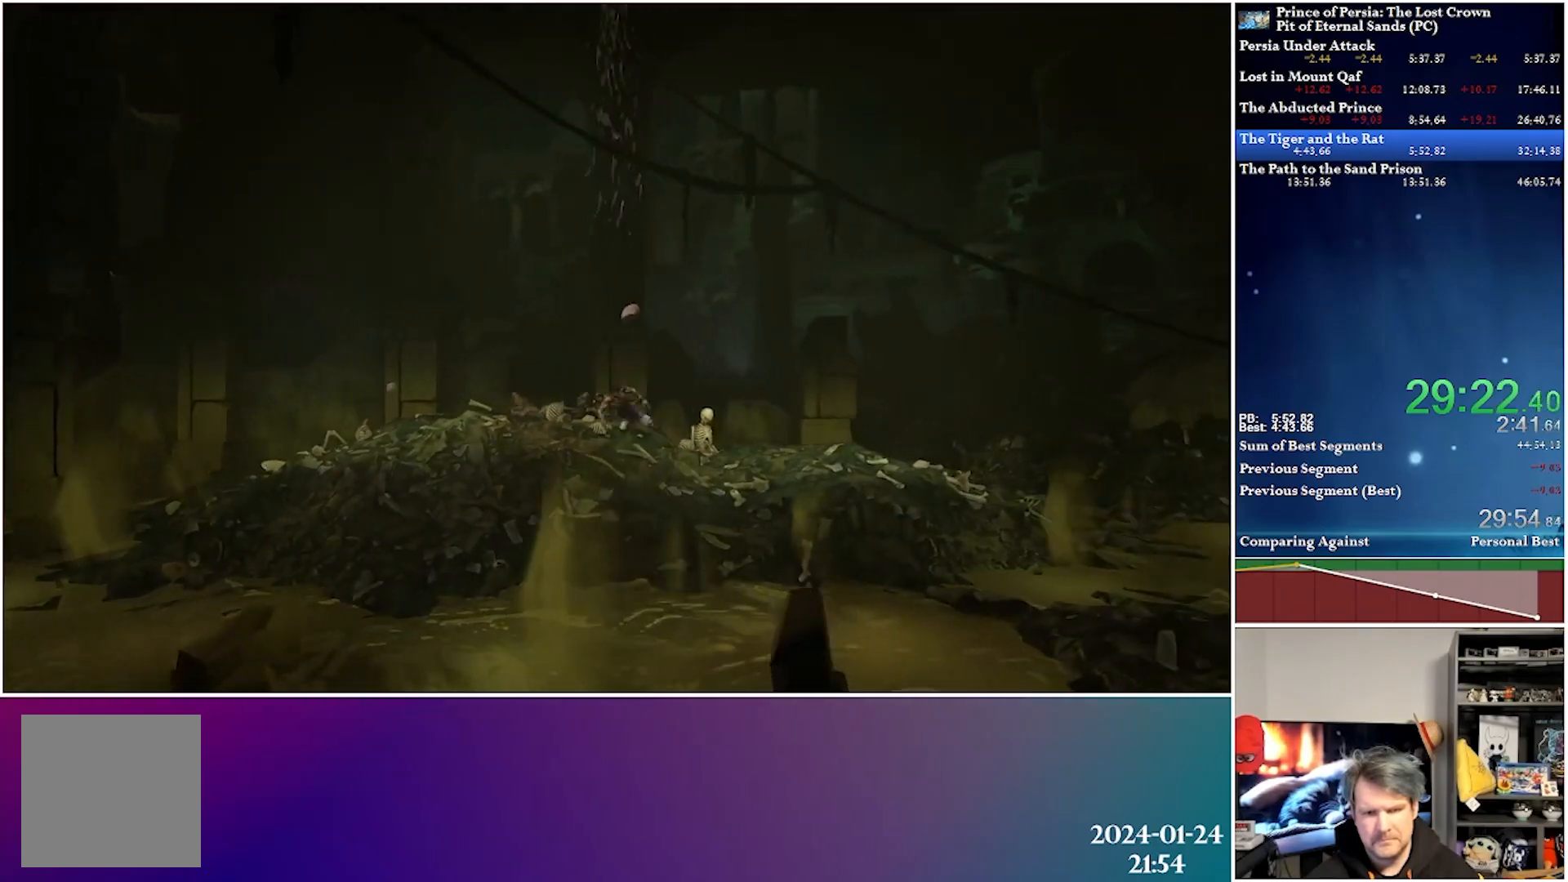
{"buttons": ["DPAD_RIGHT"], "left_stick": "center", "right_stick": "center", "events": [[150, "R2", "up"]]}
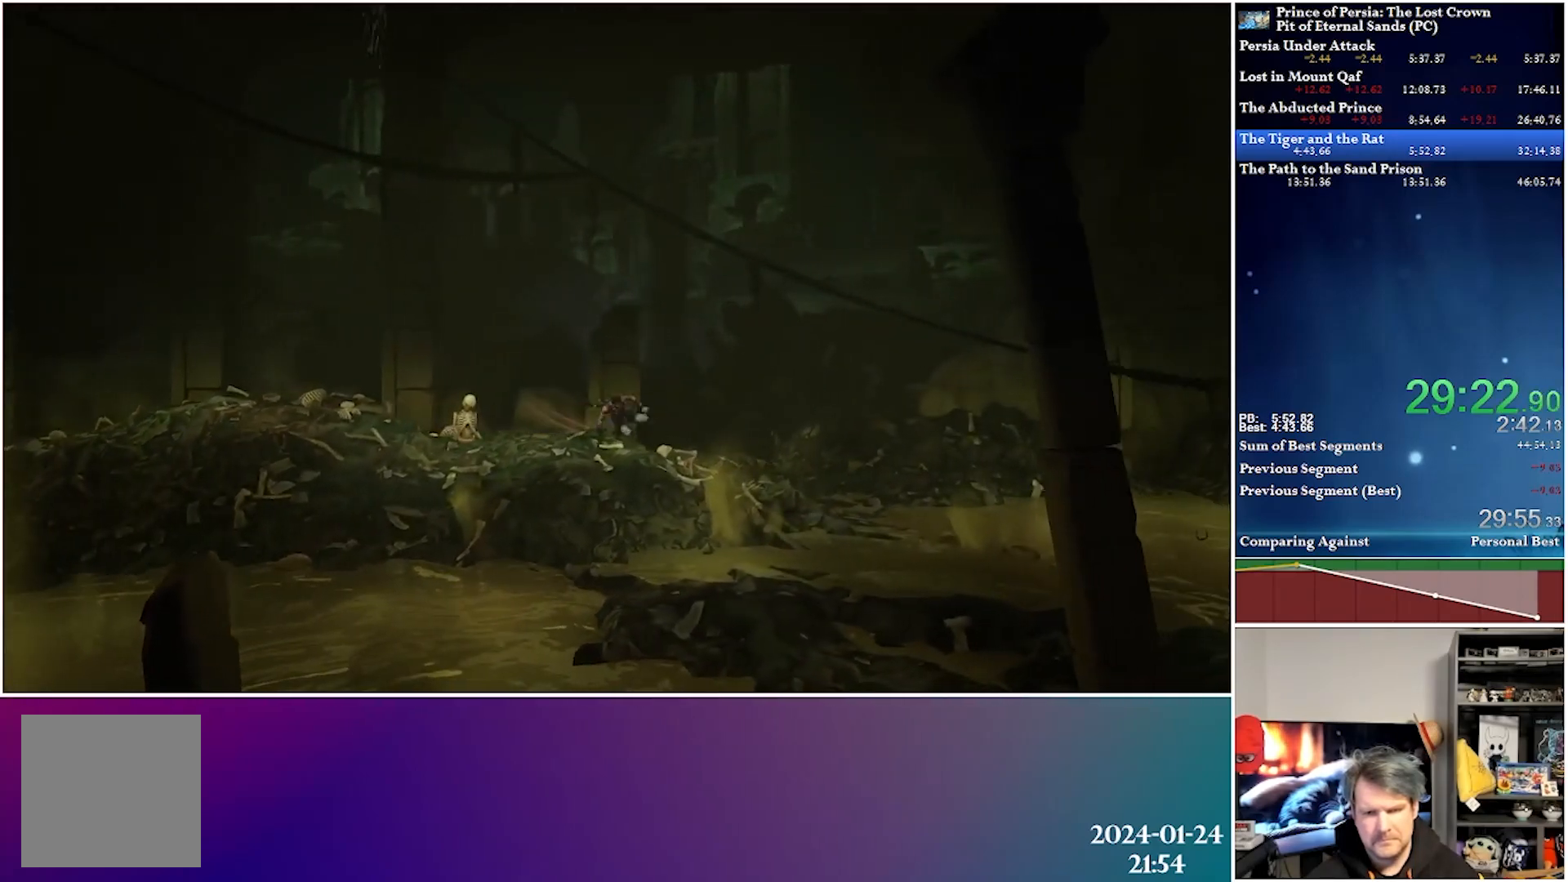
{"buttons": ["A", "DPAD_RIGHT"], "left_stick": "center", "right_stick": "center", "events": [[367, "A", "down"]]}
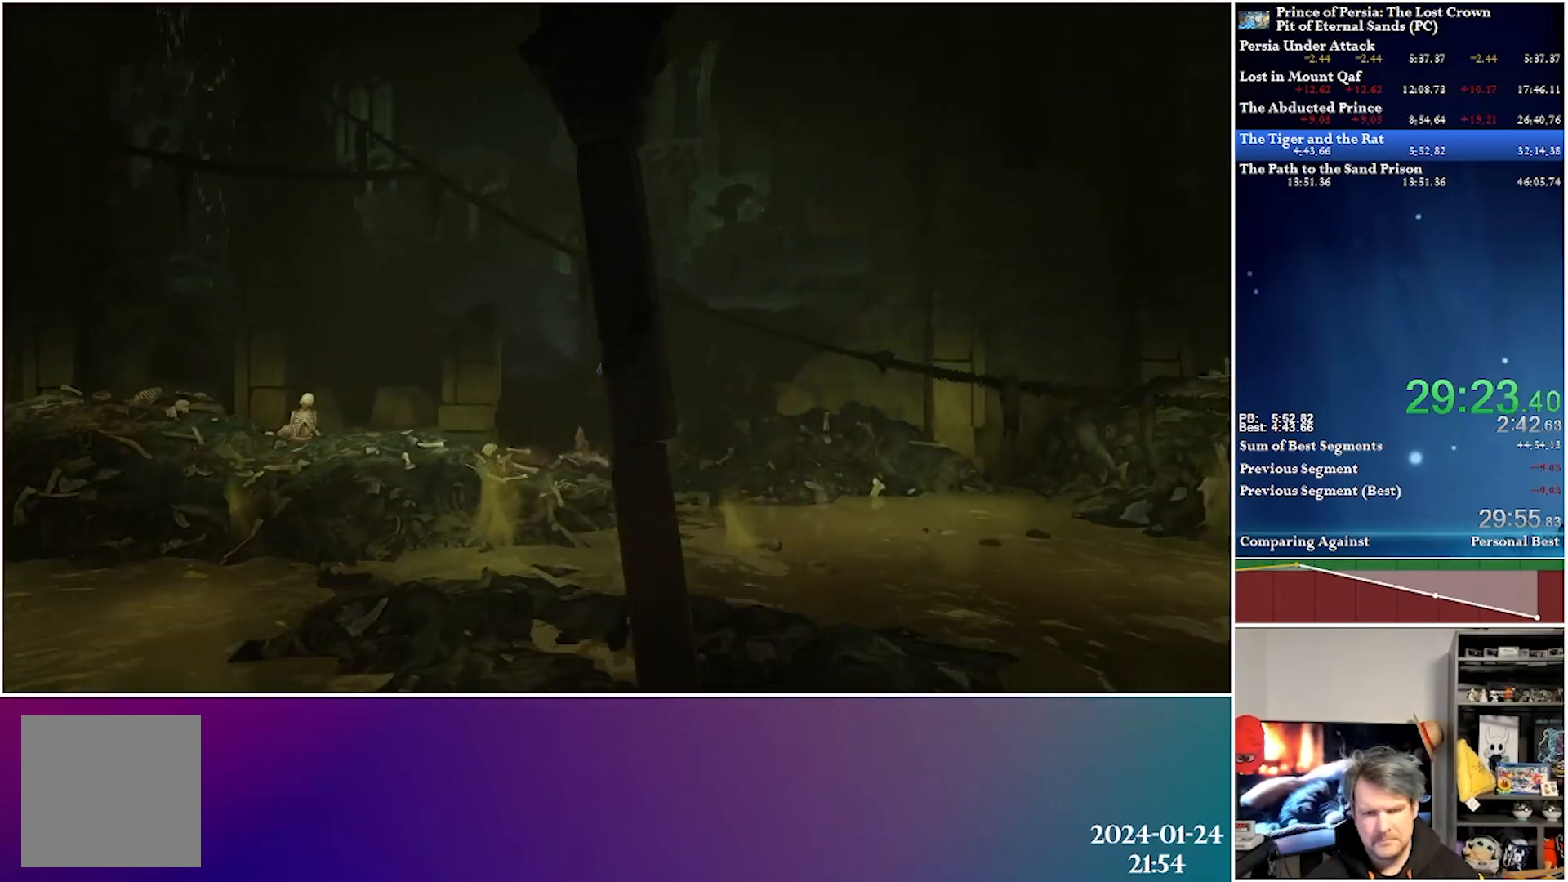
{"buttons": ["DPAD_RIGHT"], "left_stick": "center", "right_stick": "center", "events": [[267, "A", "up"]]}
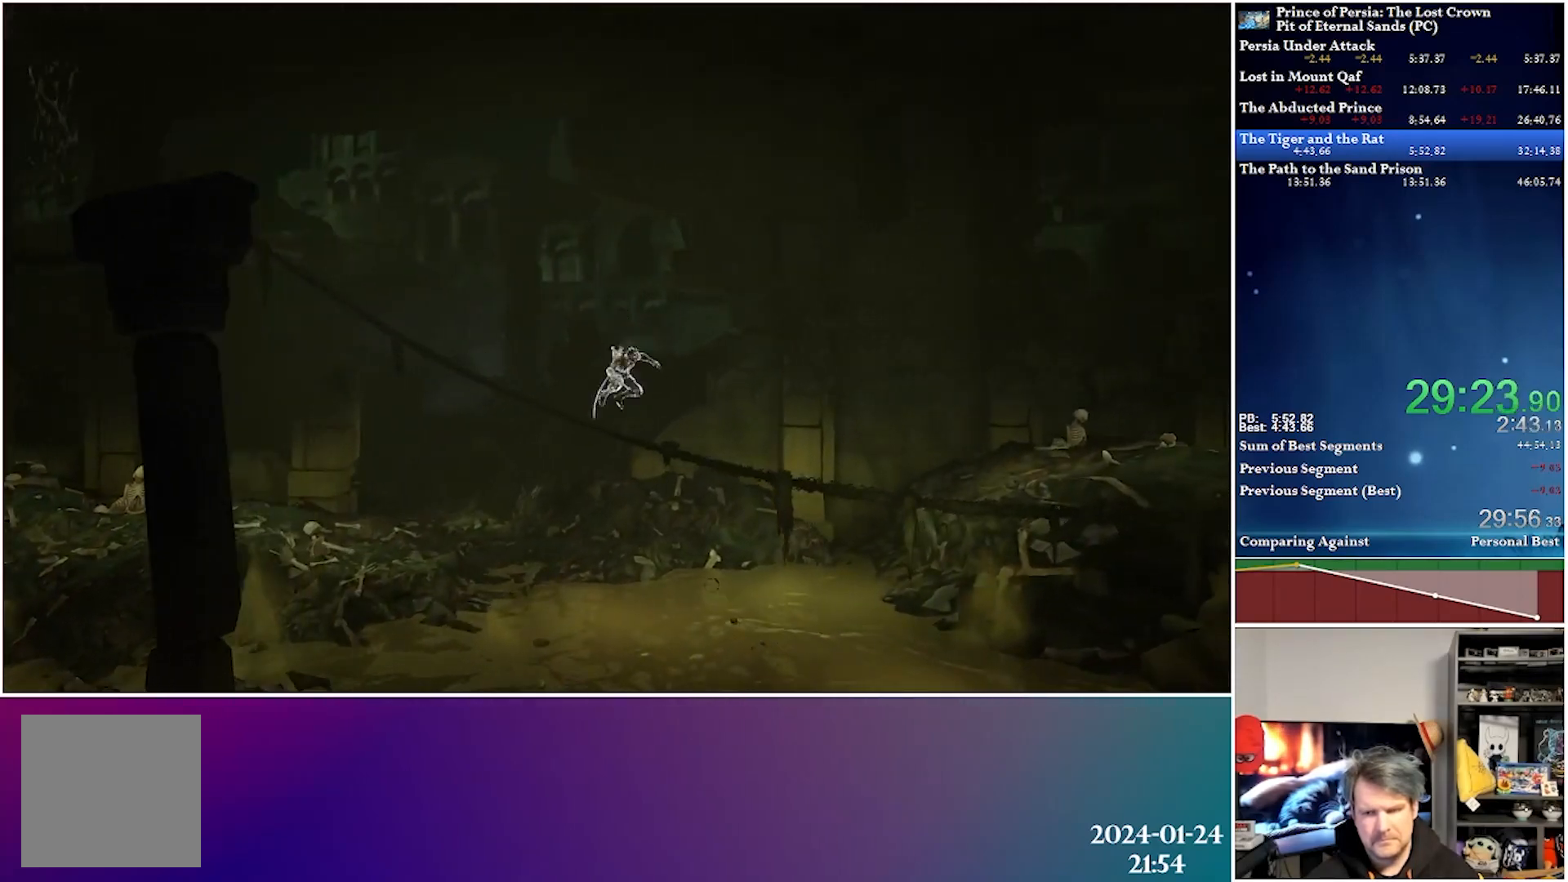
{"buttons": ["DPAD_RIGHT"], "left_stick": "center", "right_stick": "center", "events": [[17, "R2", "down"], [217, "R2", "up"]]}
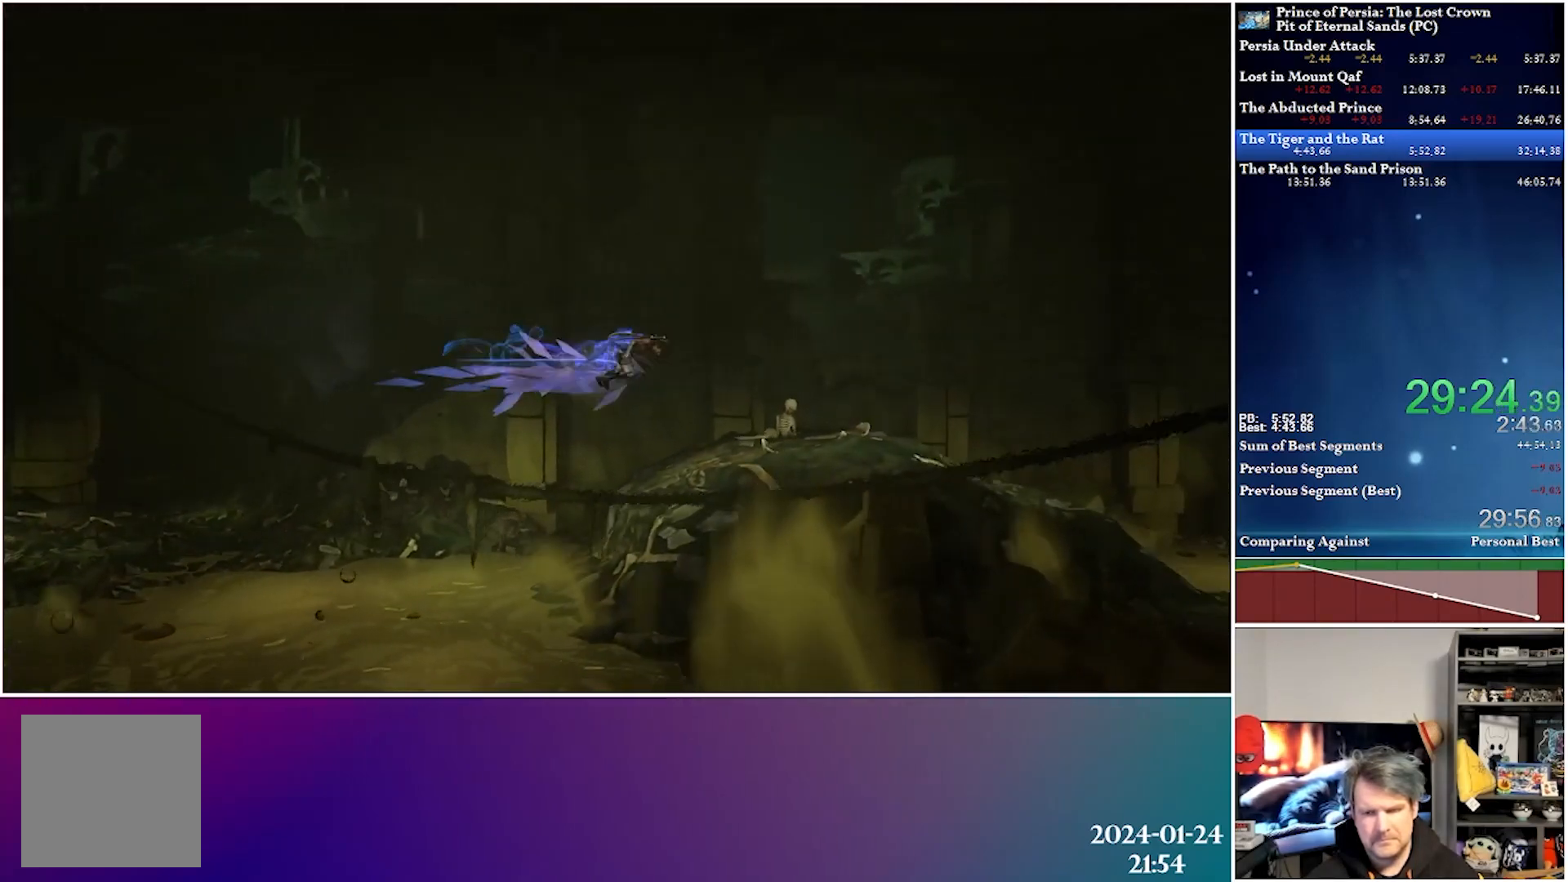
{"buttons": ["DPAD_RIGHT"], "left_stick": "center", "right_stick": "center", "events": [[250, "R2", "down"], [467, "R2", "up"]]}
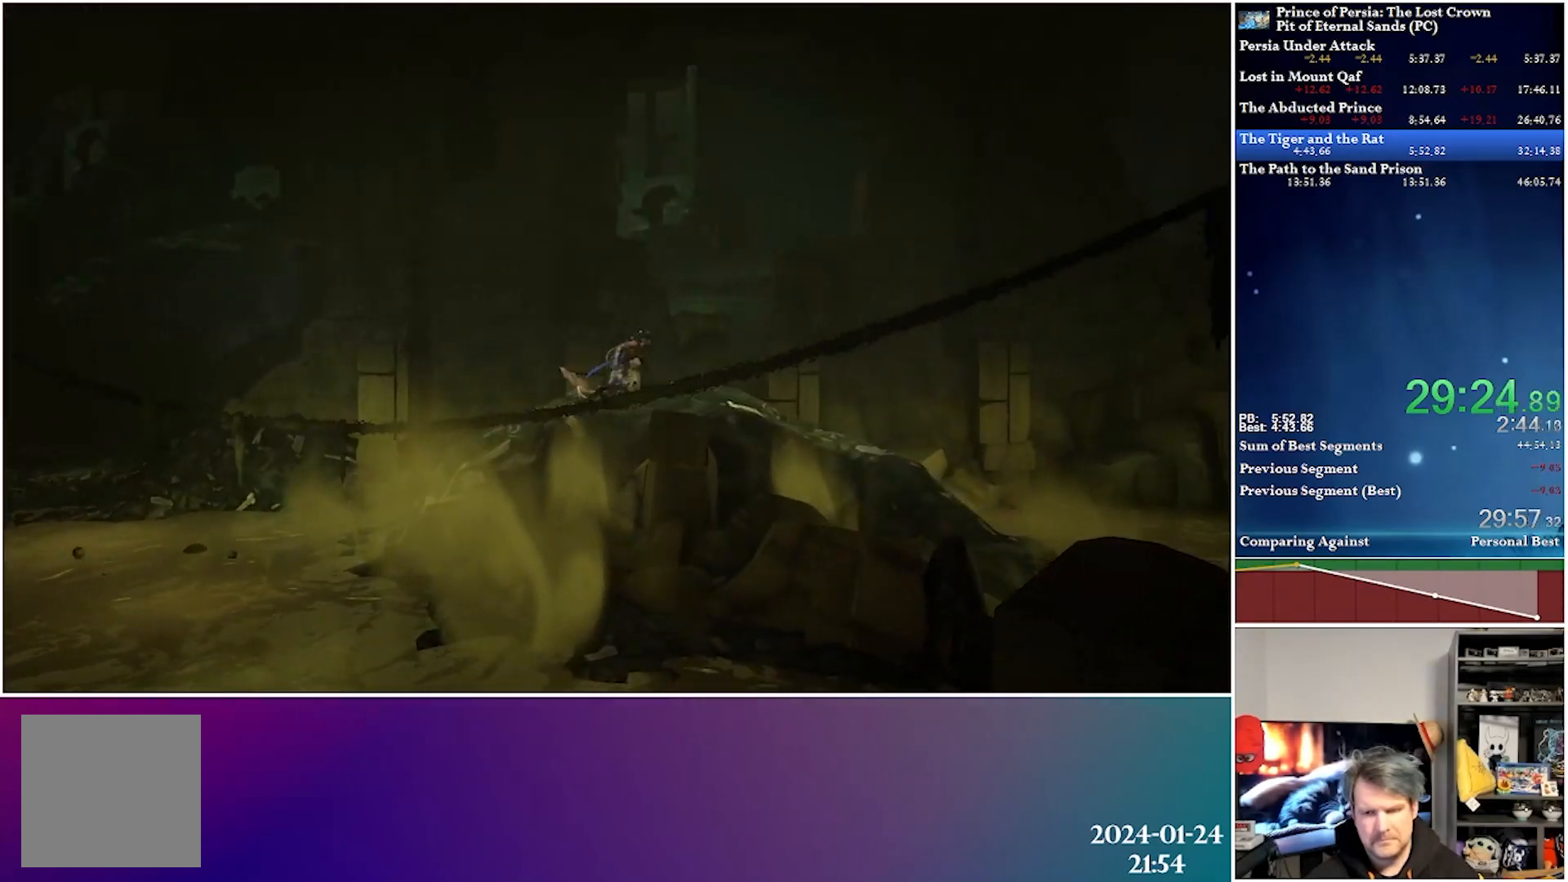
{"buttons": ["DPAD_RIGHT"], "left_stick": "center", "right_stick": "center", "events": [[200, "R2", "down"], [350, "R2", "up"]]}